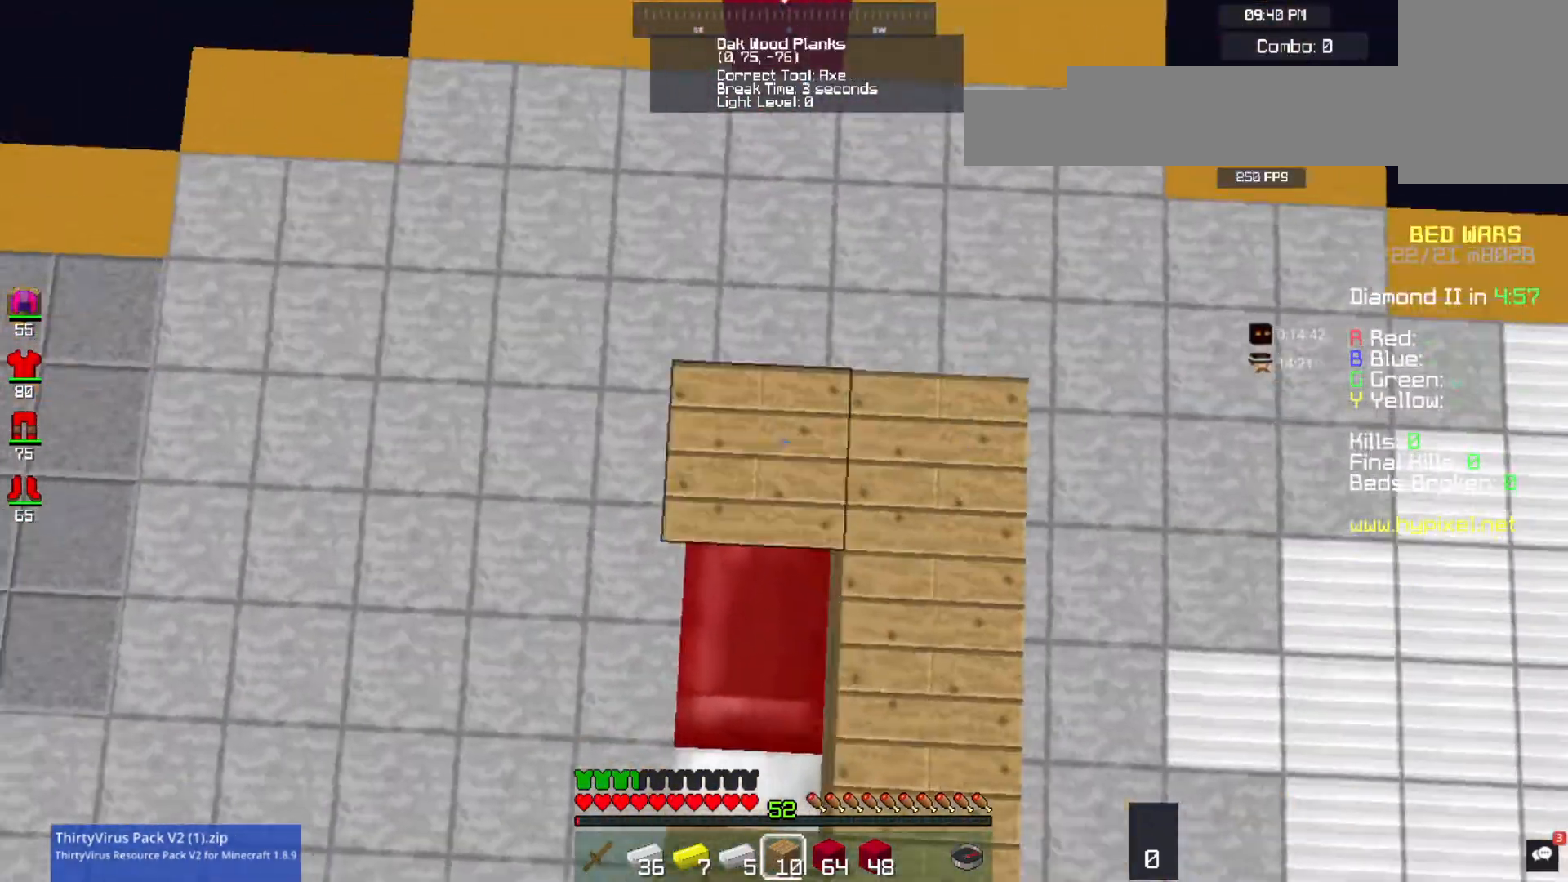
Gameplay with keyboard and mouse; each line is a JSON object with the keys and mouse buttons held at the frame after it. "events" lists presses ("down") and releases ("up") of "a", "d", "s", "space", "w", "mouse_left" and "mouse_right" between this image and that frame as [ms after this image, input, new state], when the widget could be followed in between. "mouse_left", "mouse_right" = the "left", "right" buttons of the "mouse" list. No other keys are recorded. Fast repeated clicks can show as one long hold. Mouse movement is not recorded.
{"keys": [], "mouse": ["right"], "events": [[67, "w", "down"], [133, "a", "up"], [300, "mouse_right", "up"], [300, "w", "up"], [433, "mouse_right", "down"]]}
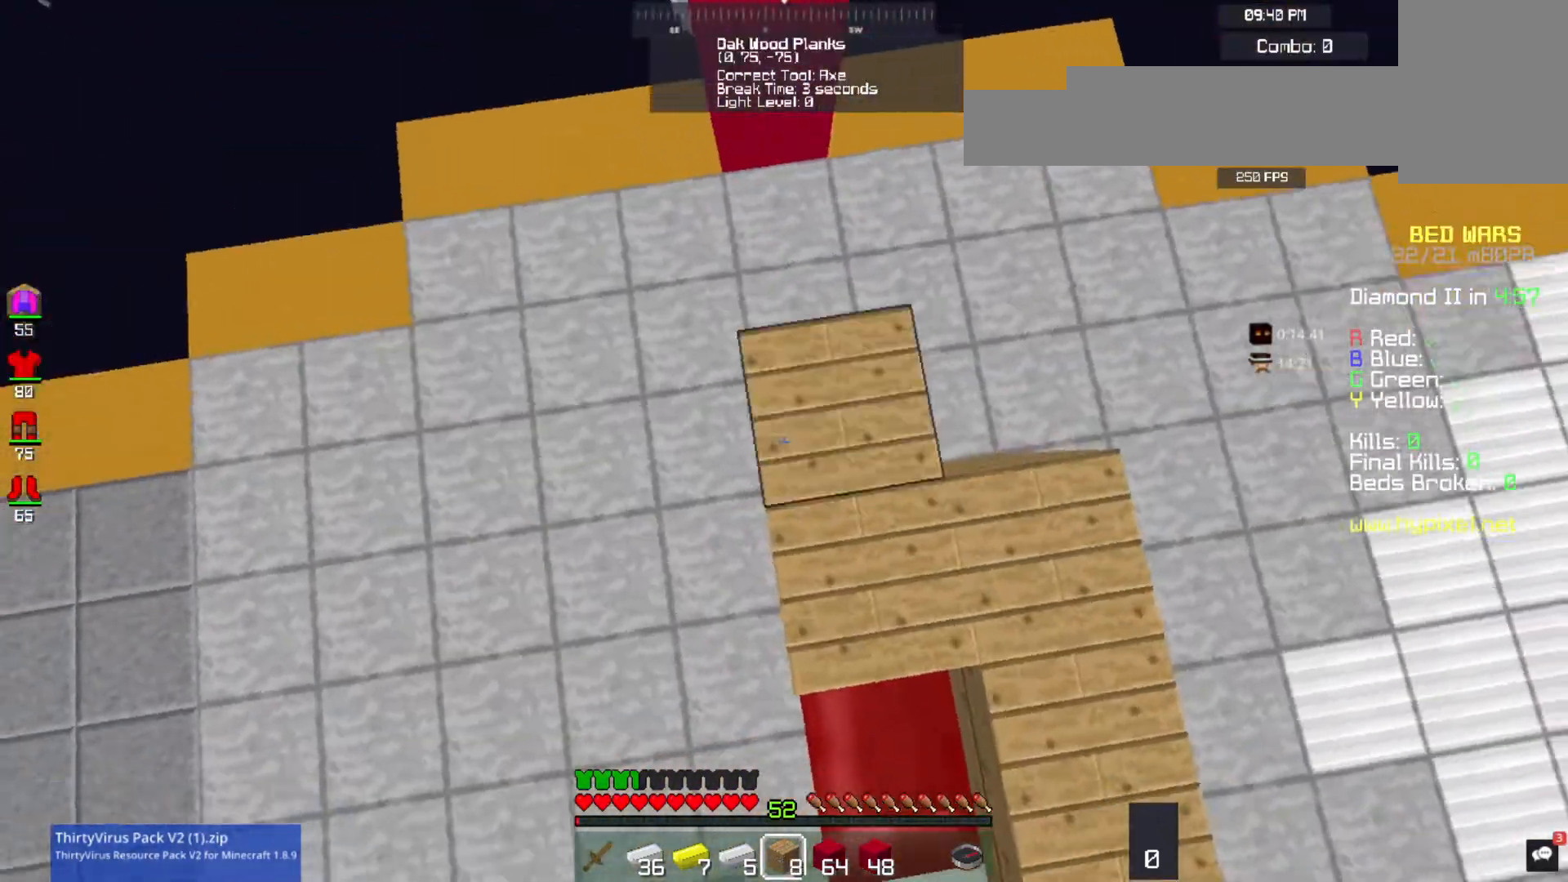
{"keys": ["a", "w"], "mouse": ["right"], "events": [[133, "mouse_right", "up"], [333, "w", "down"], [433, "mouse_right", "down"], [500, "a", "down"]]}
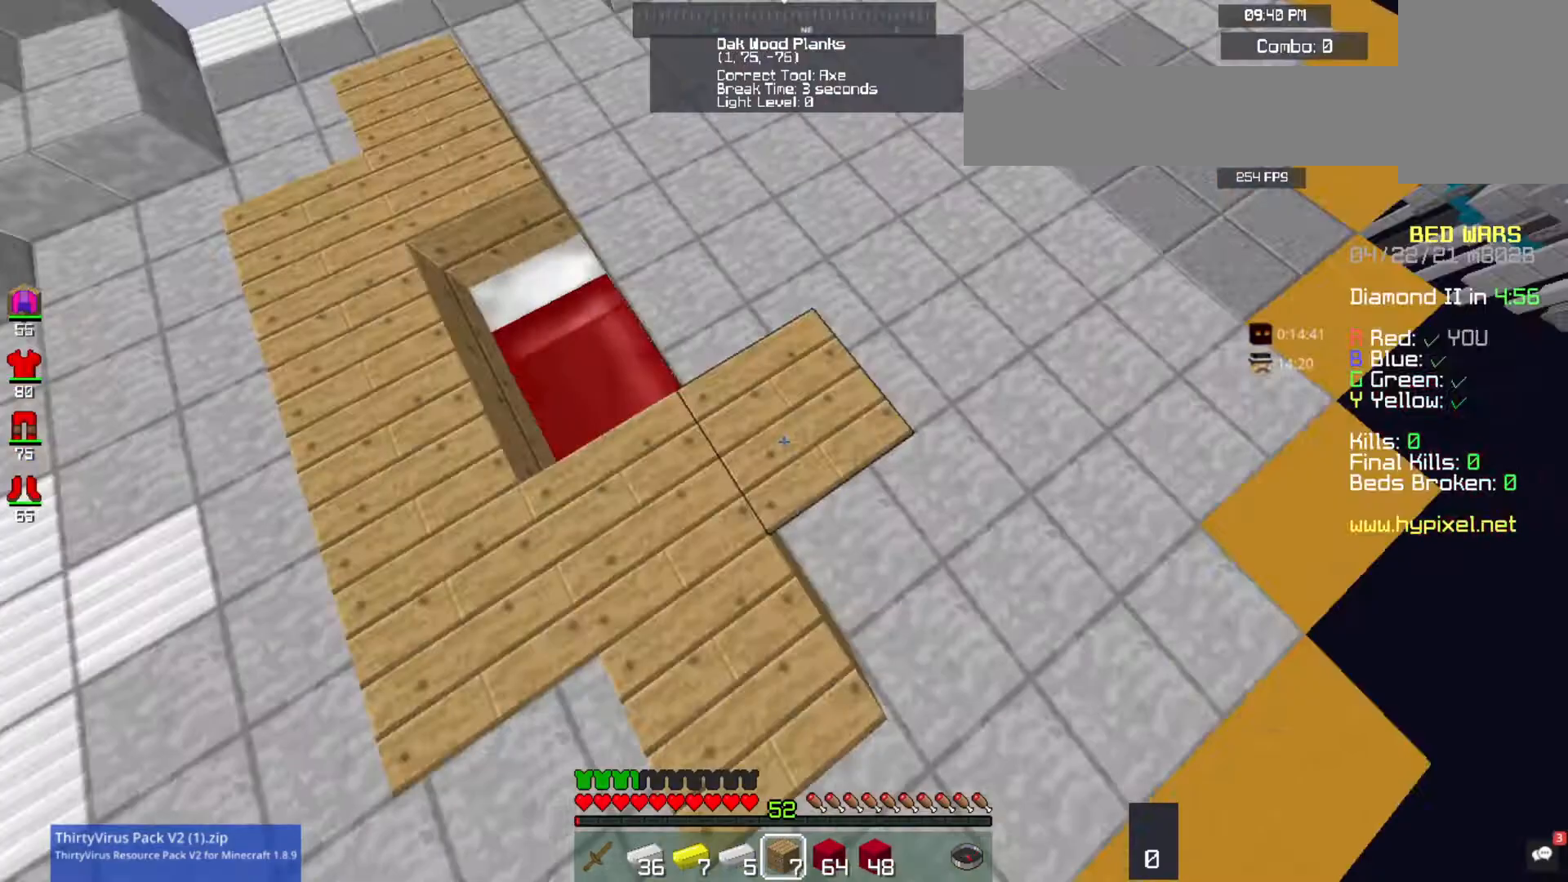
{"keys": ["a", "w"], "mouse": ["right"], "events": [[100, "mouse_right", "up"], [200, "mouse_right", "down"]]}
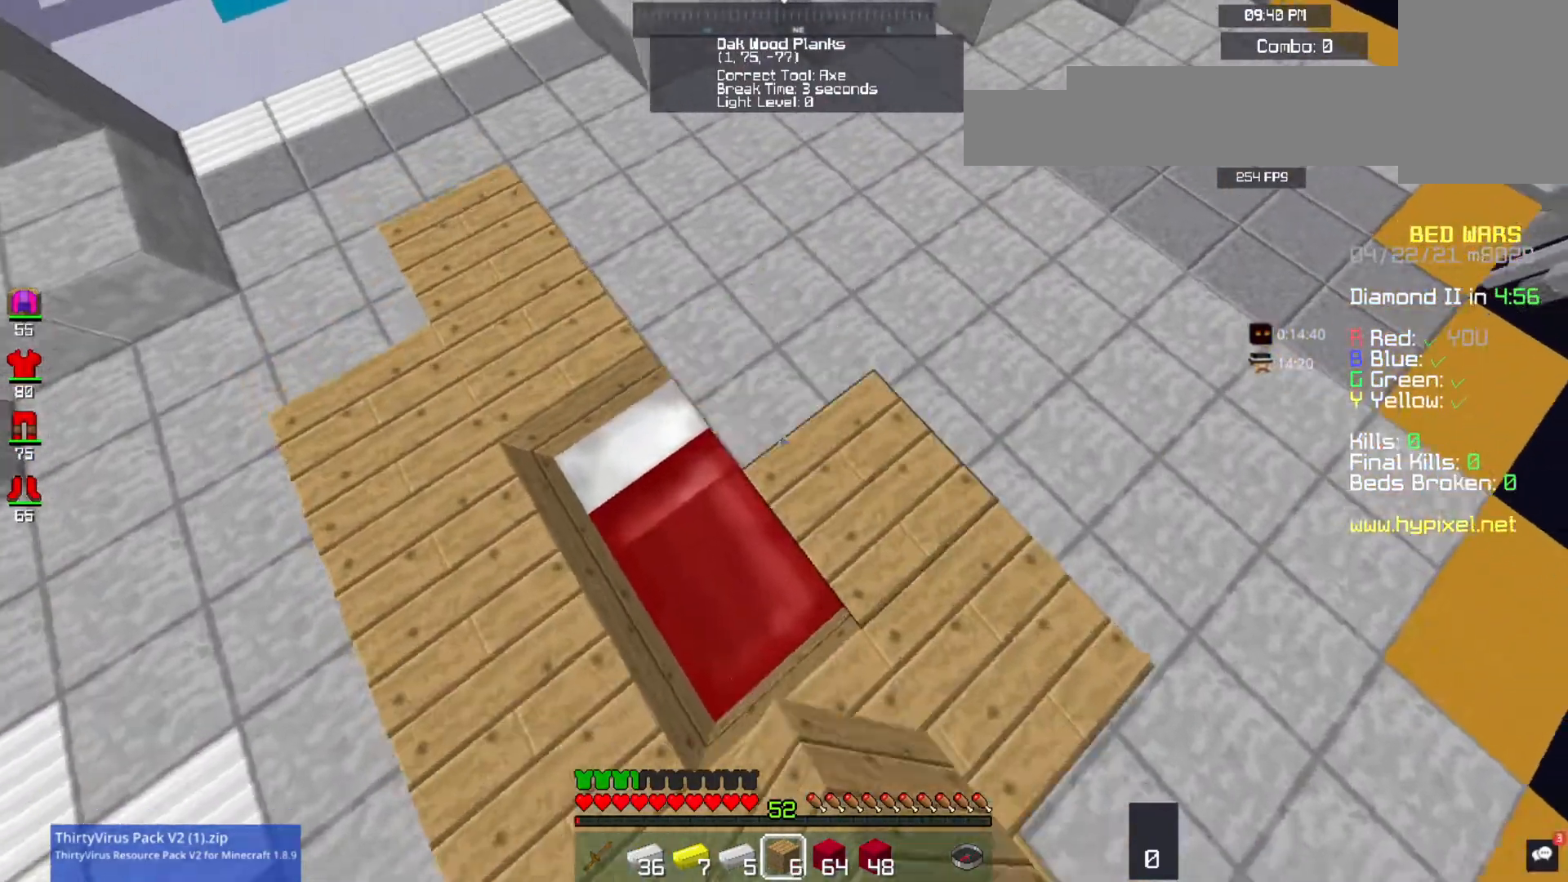
{"keys": [], "mouse": [], "events": [[67, "mouse_right", "up"], [133, "mouse_right", "down"], [367, "a", "up"], [367, "mouse_right", "up"], [367, "w", "up"]]}
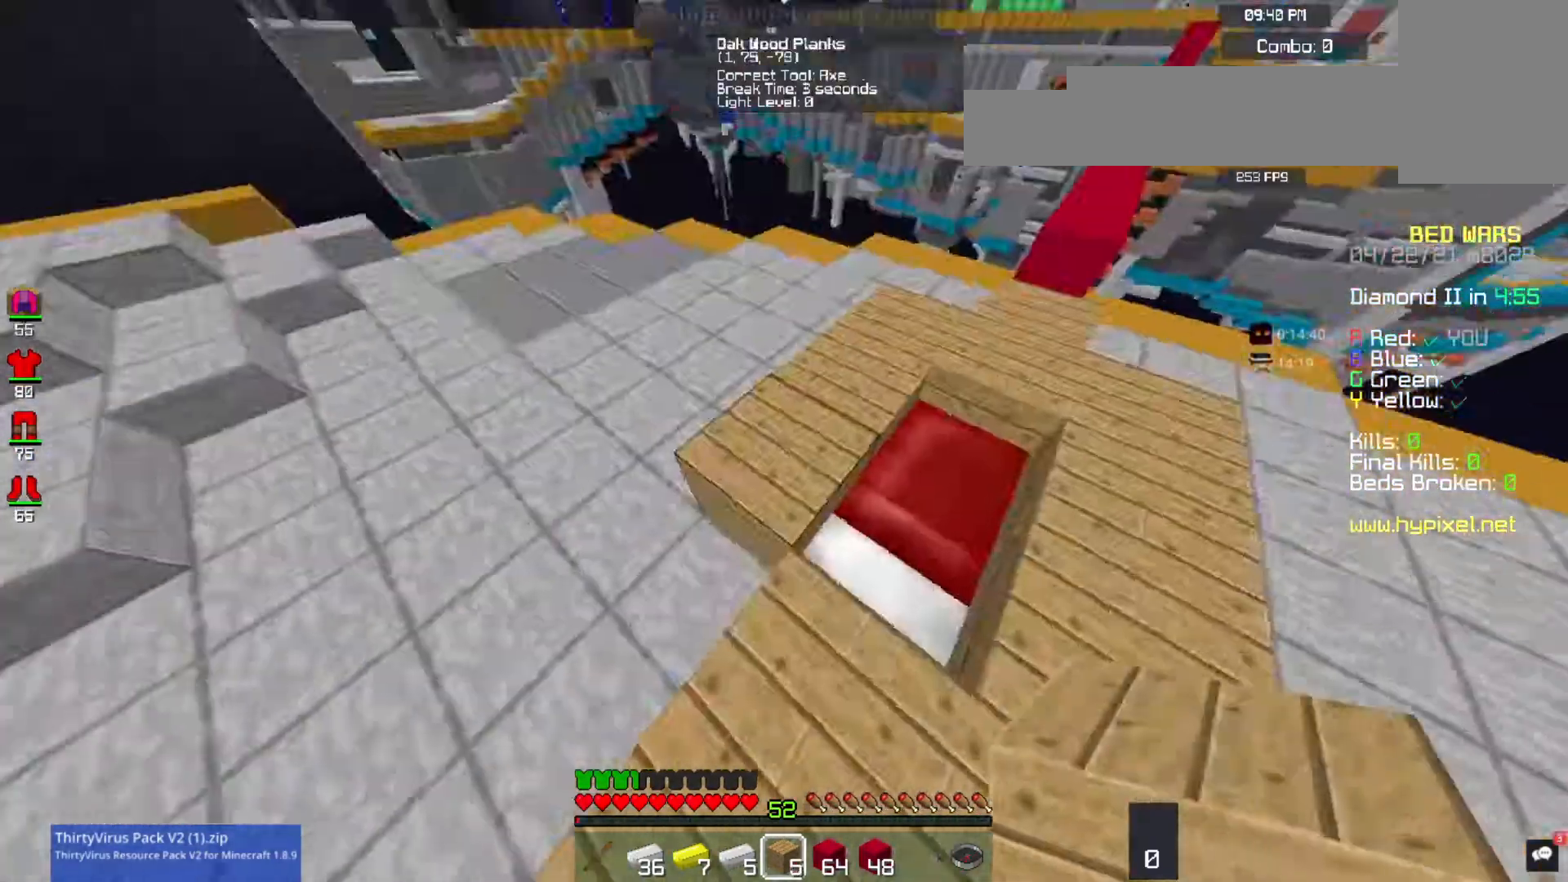
{"keys": [], "mouse": [], "events": [[333, "mouse_right", "down"], [467, "mouse_right", "up"]]}
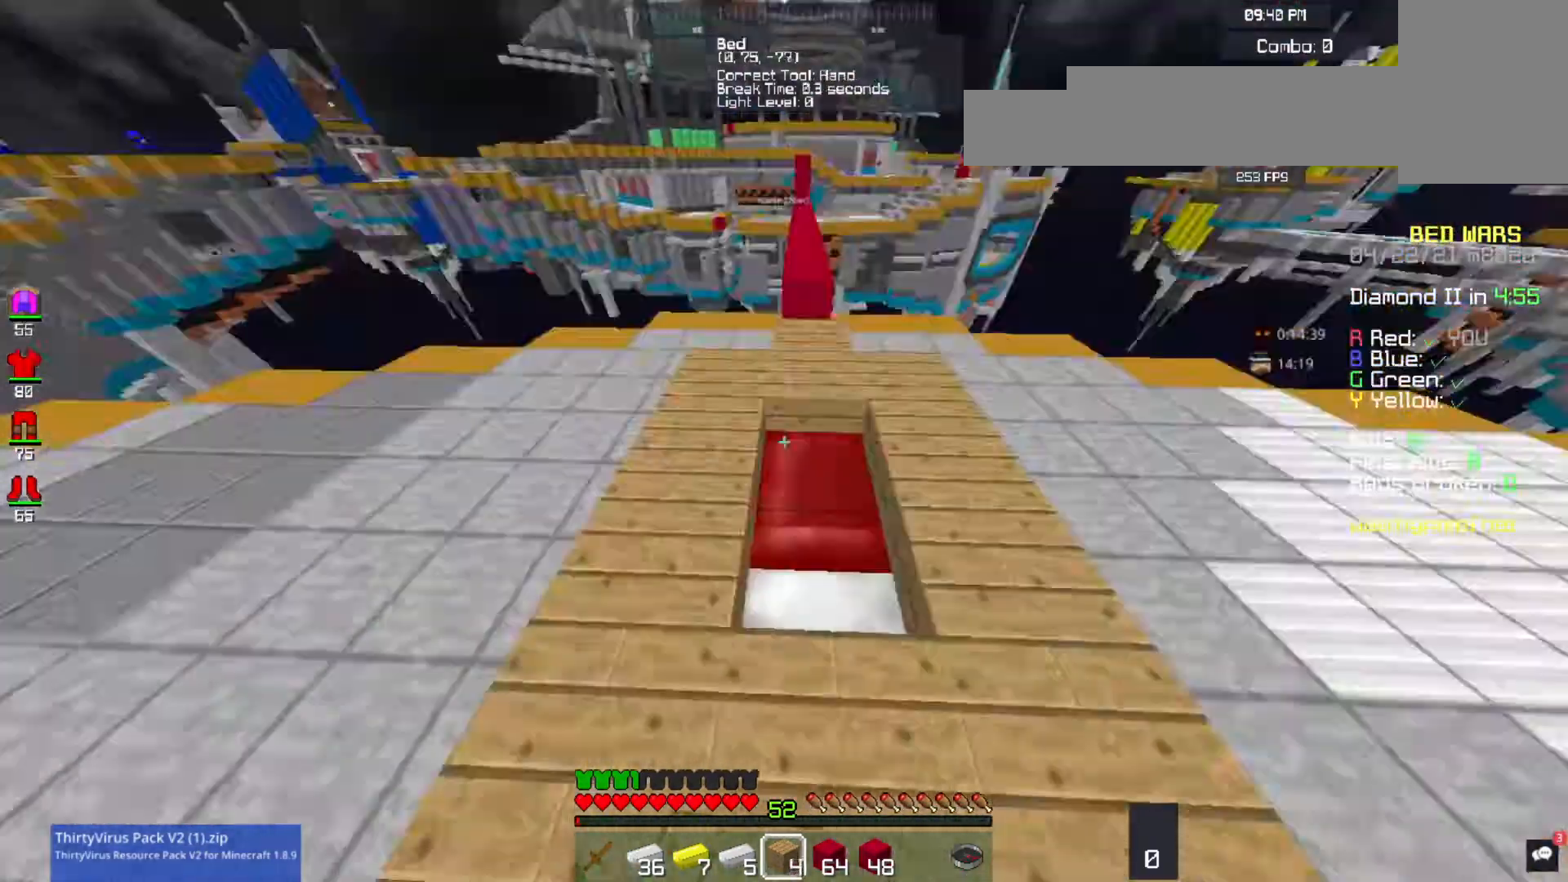
{"keys": ["s"], "mouse": ["right"], "events": [[400, "mouse_right", "down"], [467, "s", "down"]]}
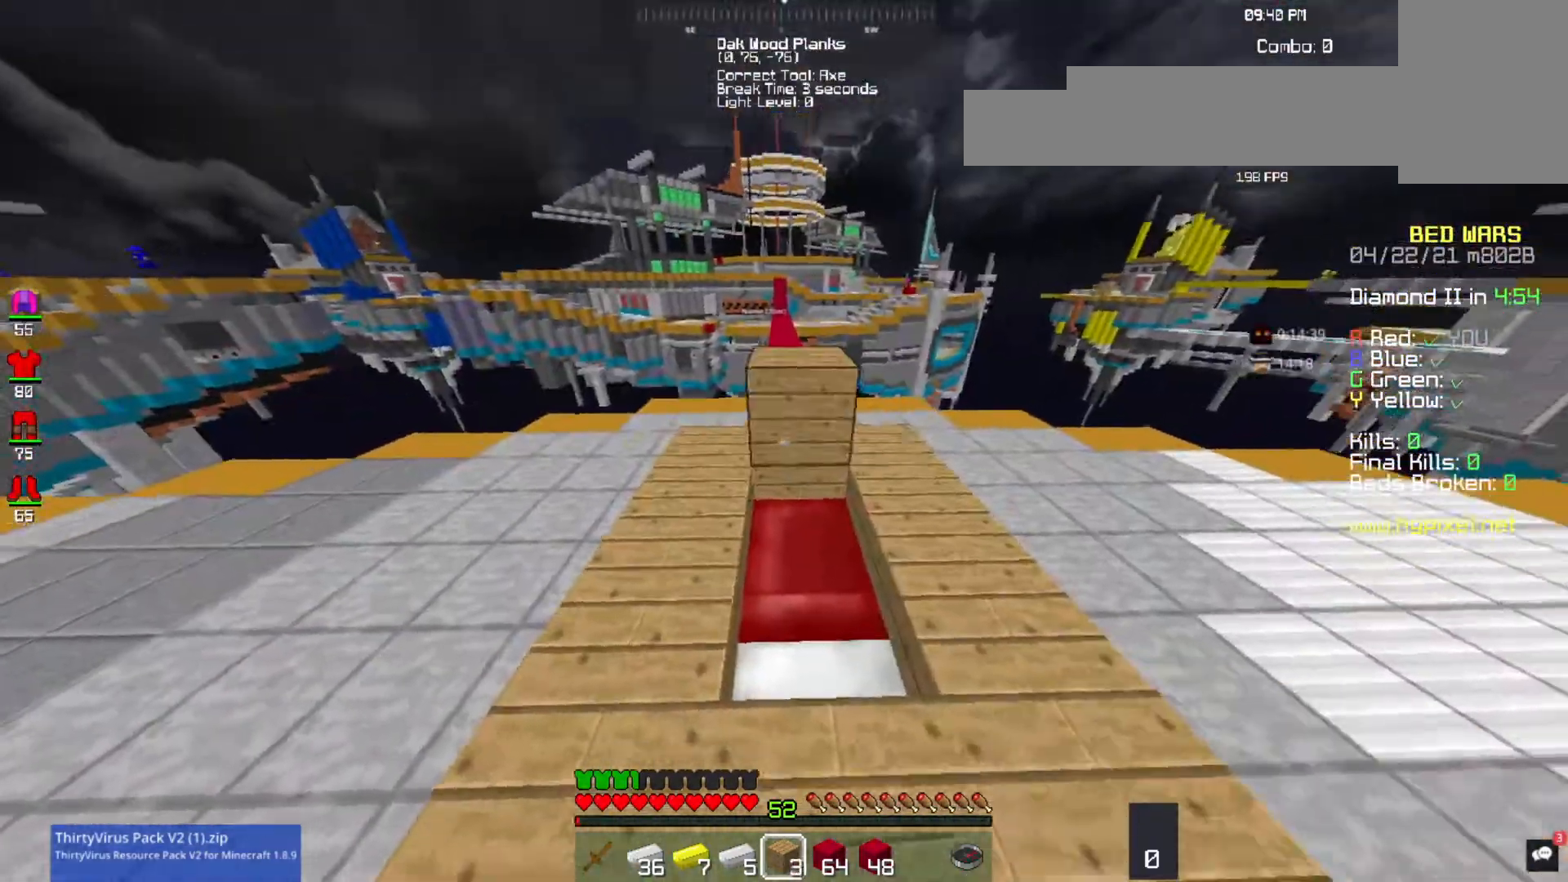
{"keys": ["w"], "mouse": [], "events": [[367, "s", "up"], [467, "w", "down"], [500, "mouse_right", "up"]]}
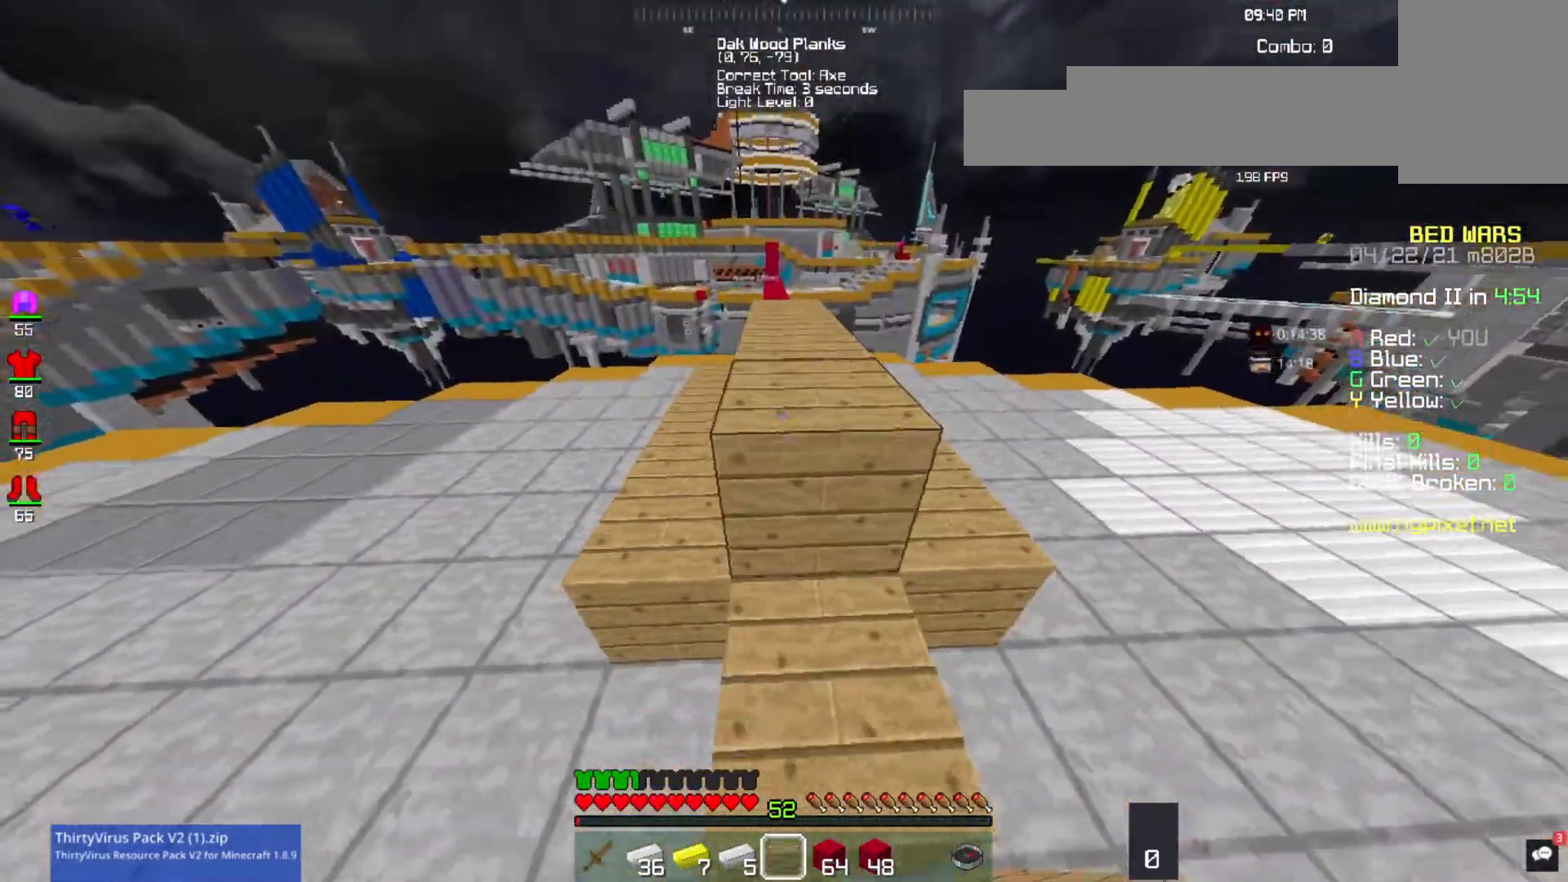
{"keys": ["w"], "mouse": [], "events": [[67, "d", "down"], [100, "space", "down"], [367, "space", "up"], [433, "d", "up"]]}
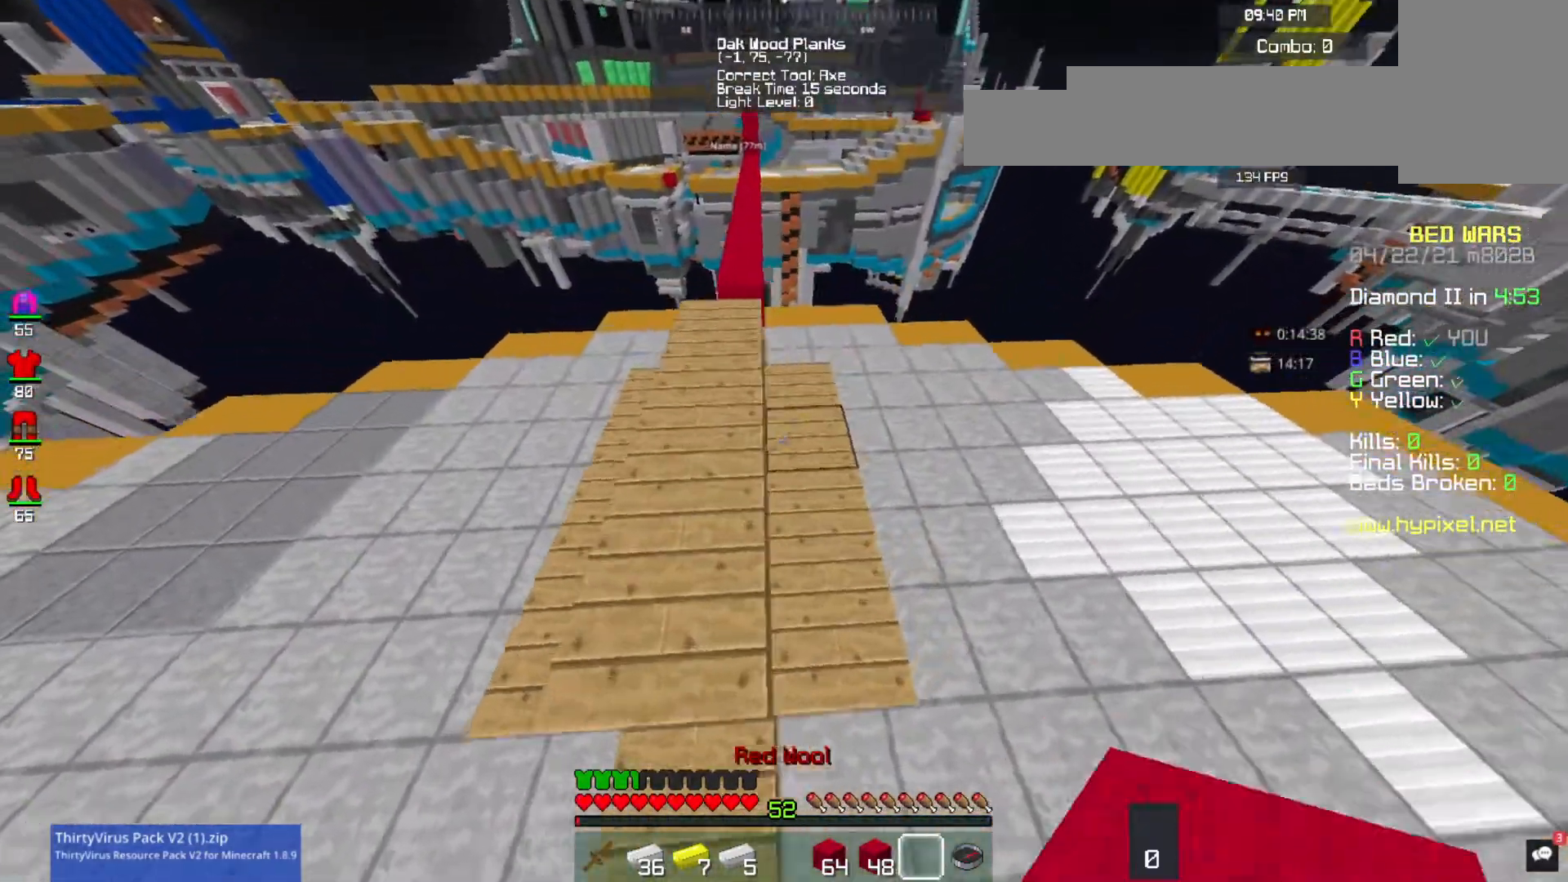
{"keys": ["d"], "mouse": [], "events": [[33, "w", "up"], [200, "mouse_right", "down"], [300, "d", "down"], [367, "mouse_right", "up"]]}
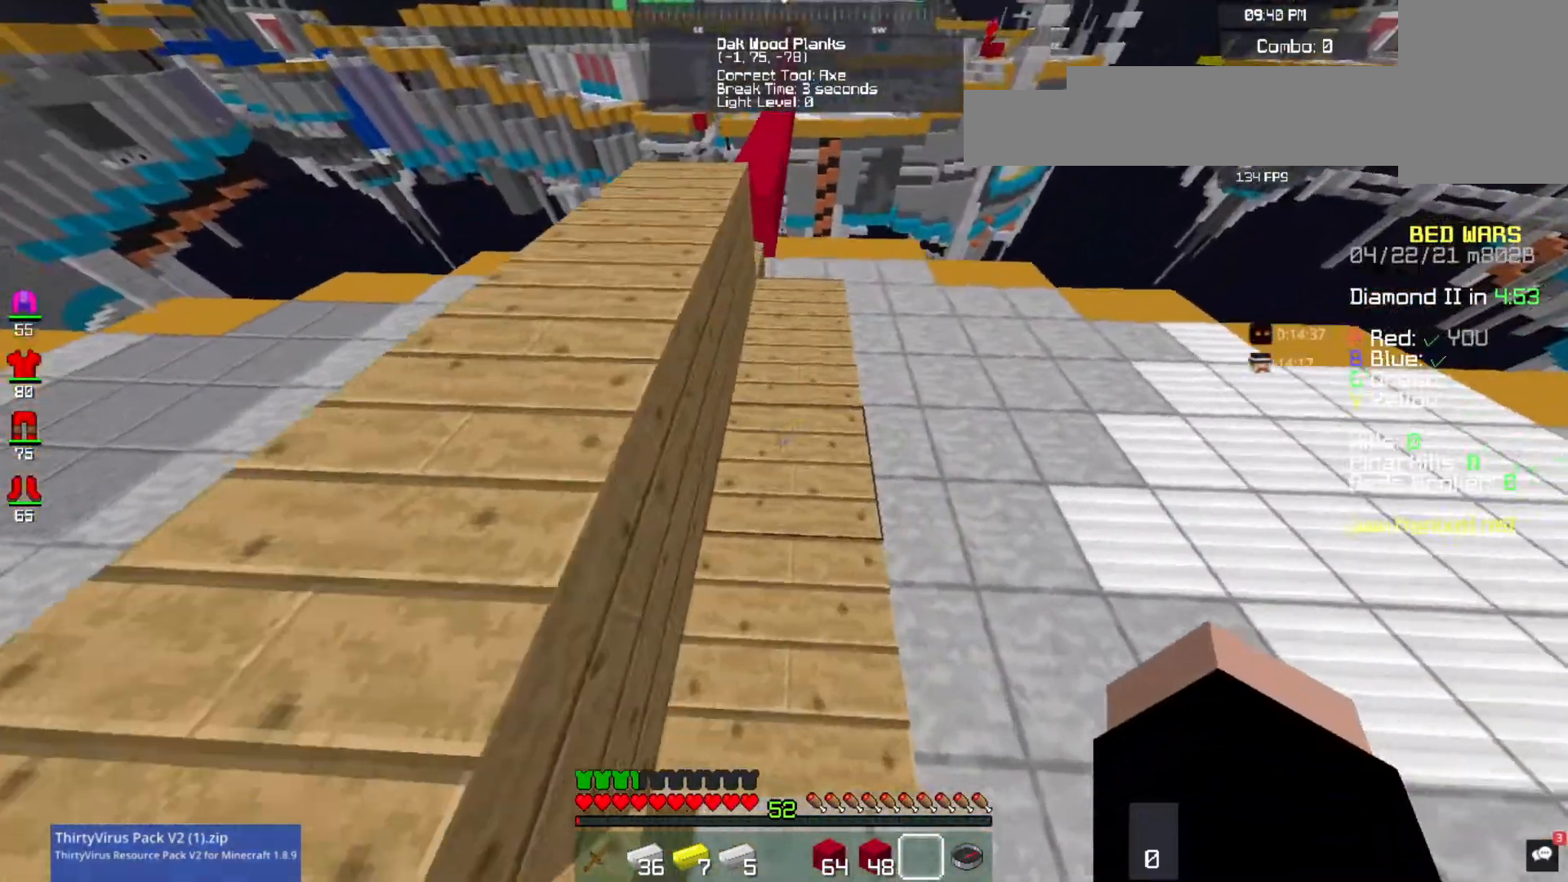
{"keys": ["d", "s"], "mouse": ["right"], "events": [[33, "d", "up"], [333, "mouse_right", "down"], [367, "d", "down"], [400, "s", "down"]]}
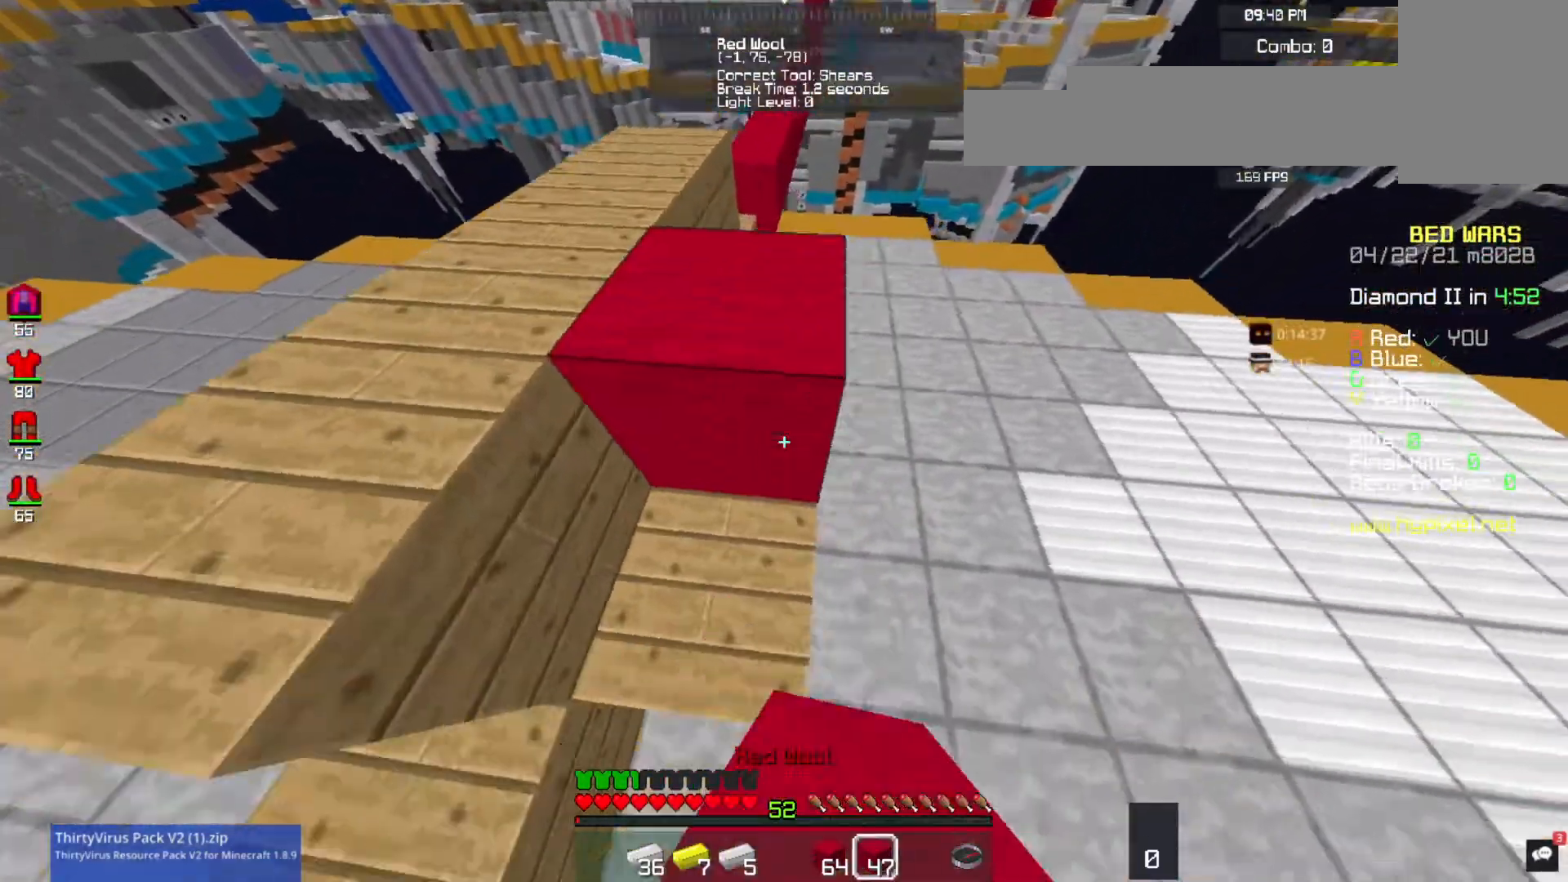
{"keys": ["d"], "mouse": [], "events": [[67, "mouse_right", "up"], [100, "a", "down"], [133, "s", "up"], [200, "d", "up"], [267, "w", "down"], [333, "a", "up"], [467, "w", "up"], [500, "d", "down"]]}
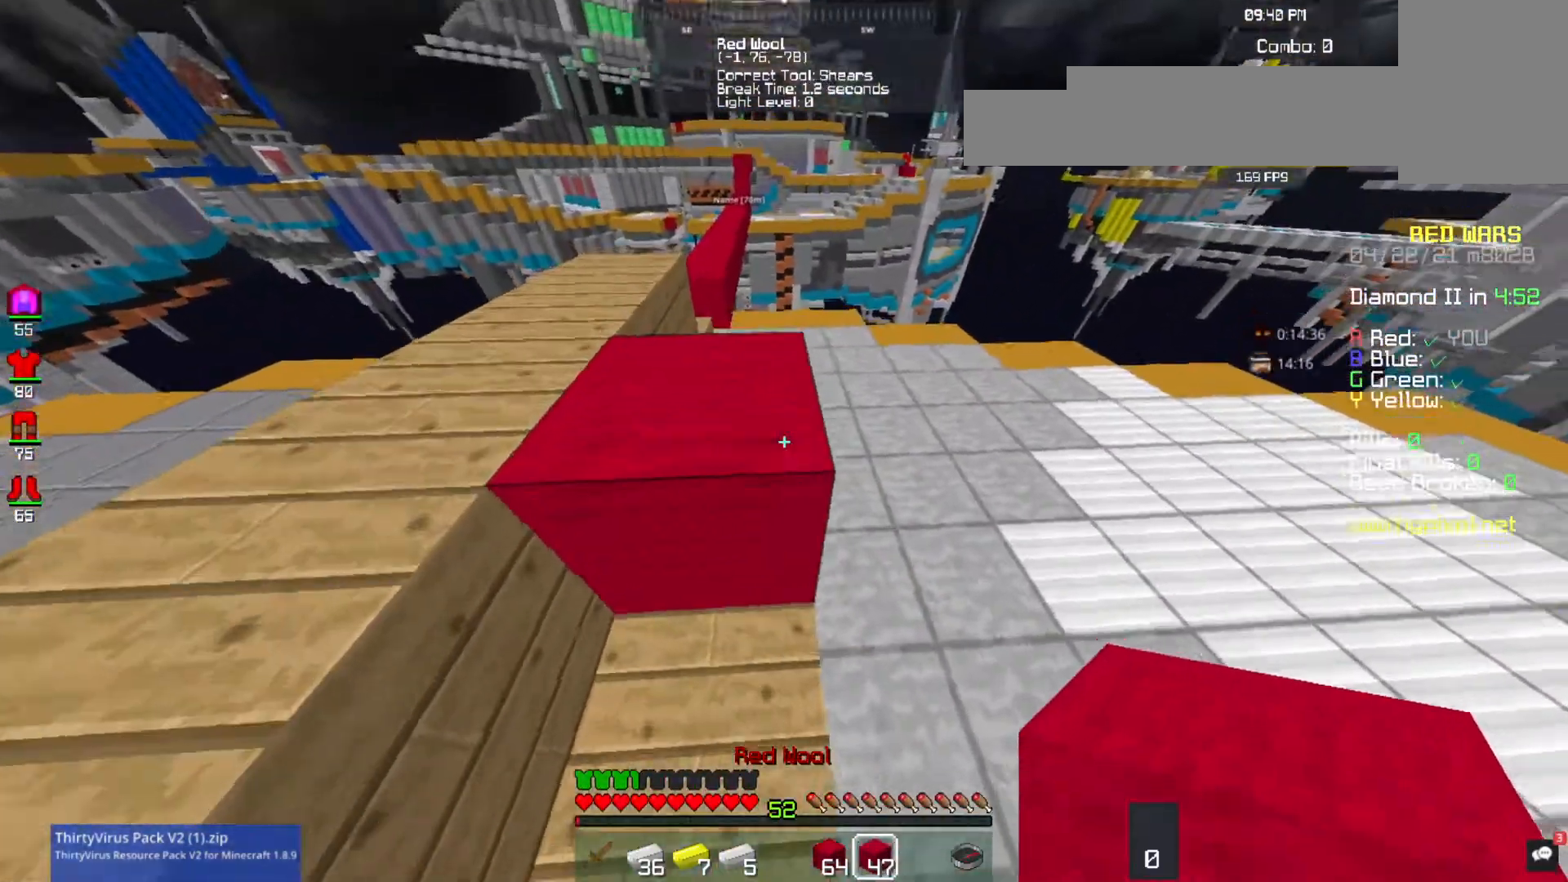
{"keys": [], "mouse": [], "events": [[200, "d", "up"]]}
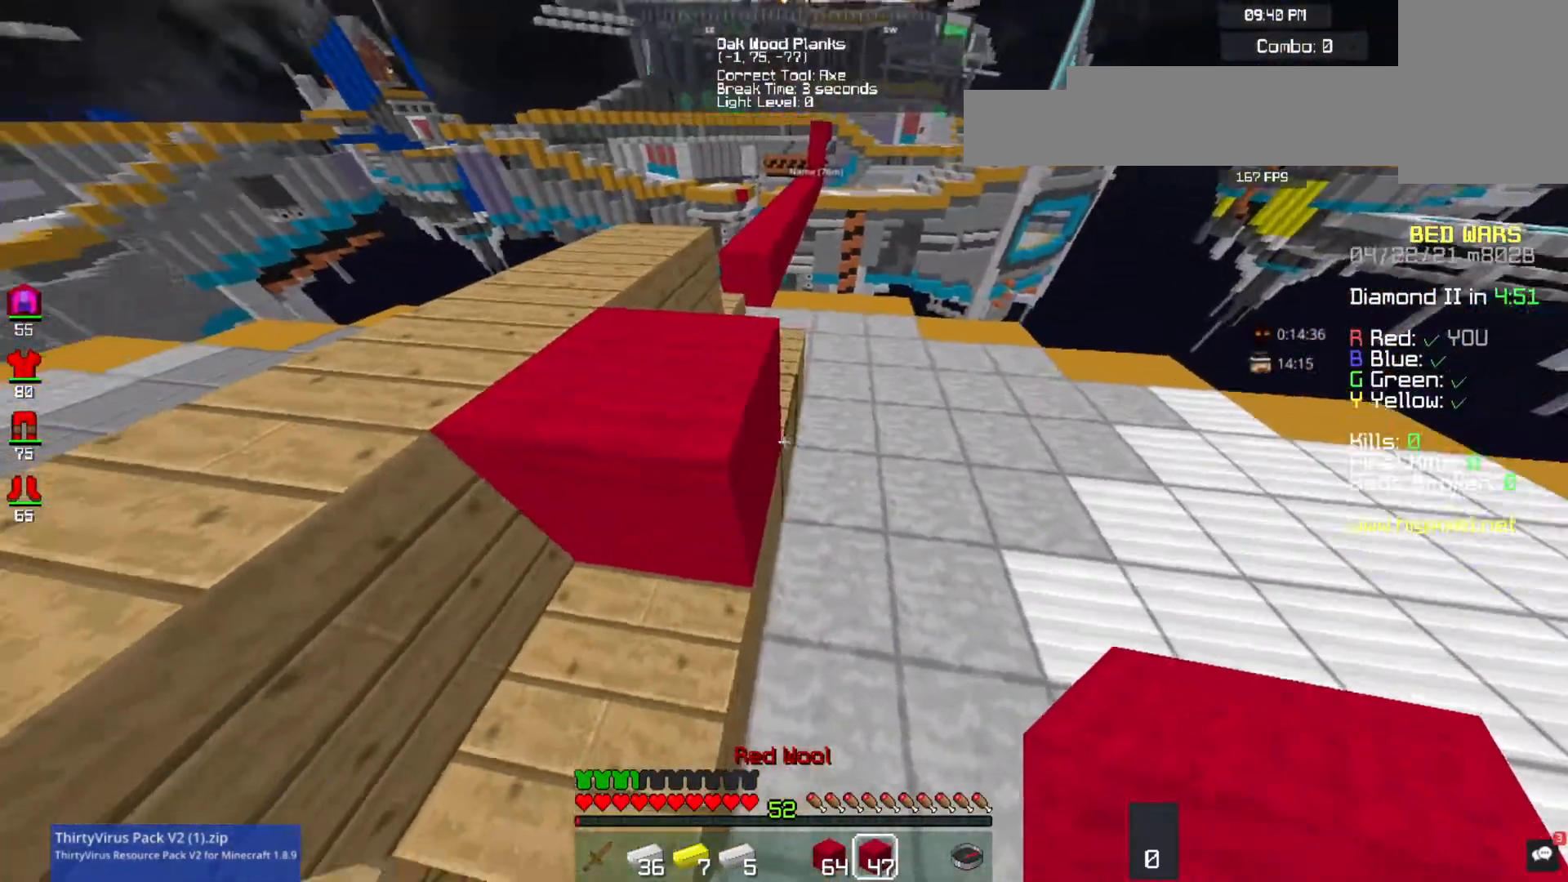
{"keys": [], "mouse": [], "events": []}
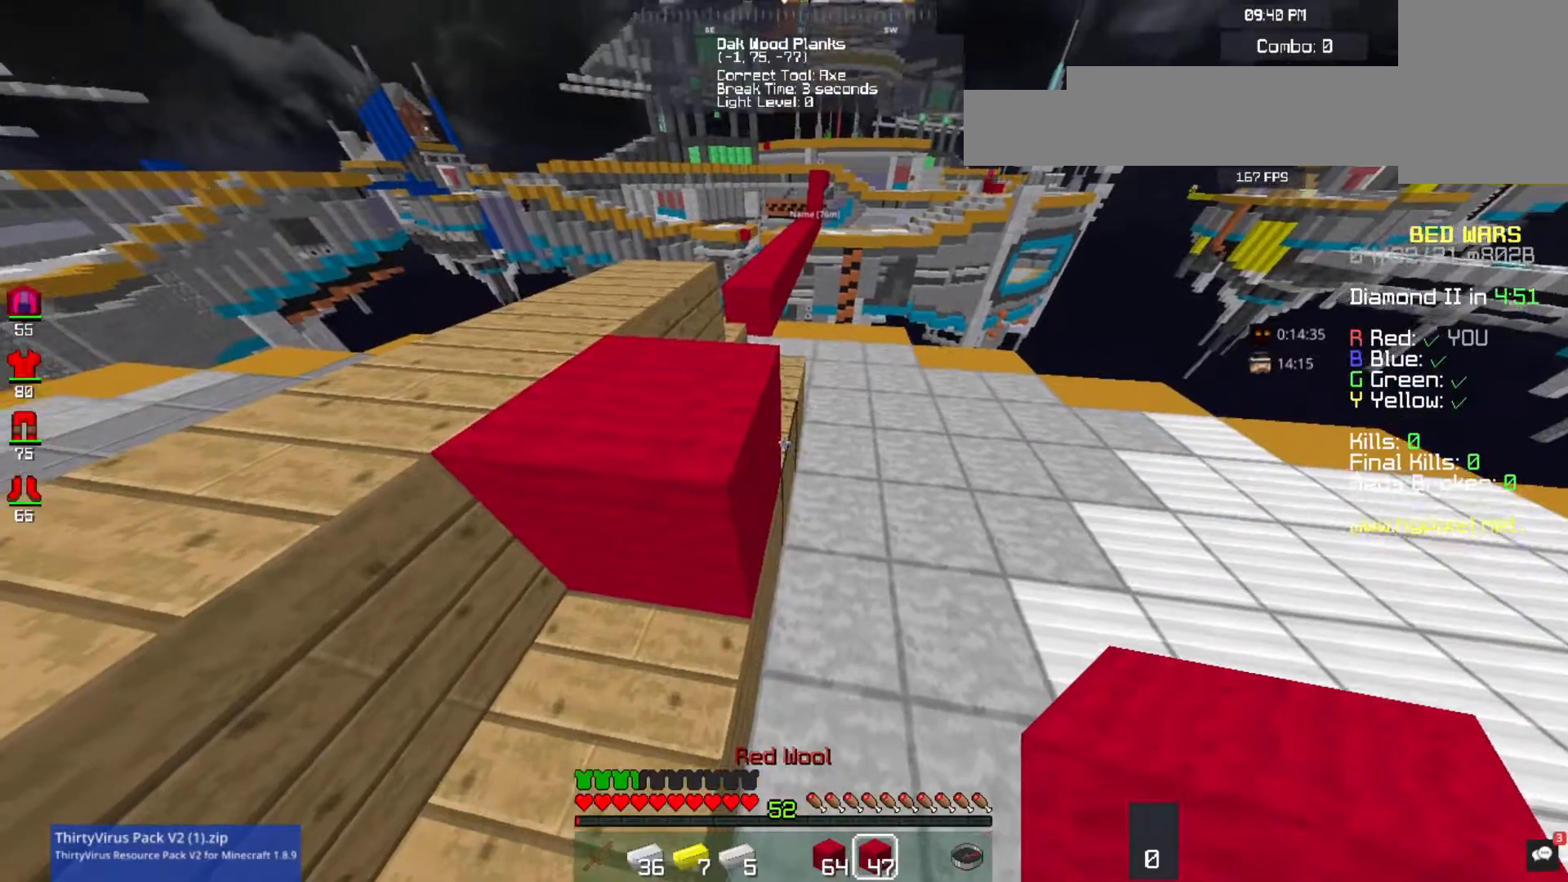
{"keys": [], "mouse": [], "events": [[167, "mouse_right", "down"], [300, "mouse_right", "up"]]}
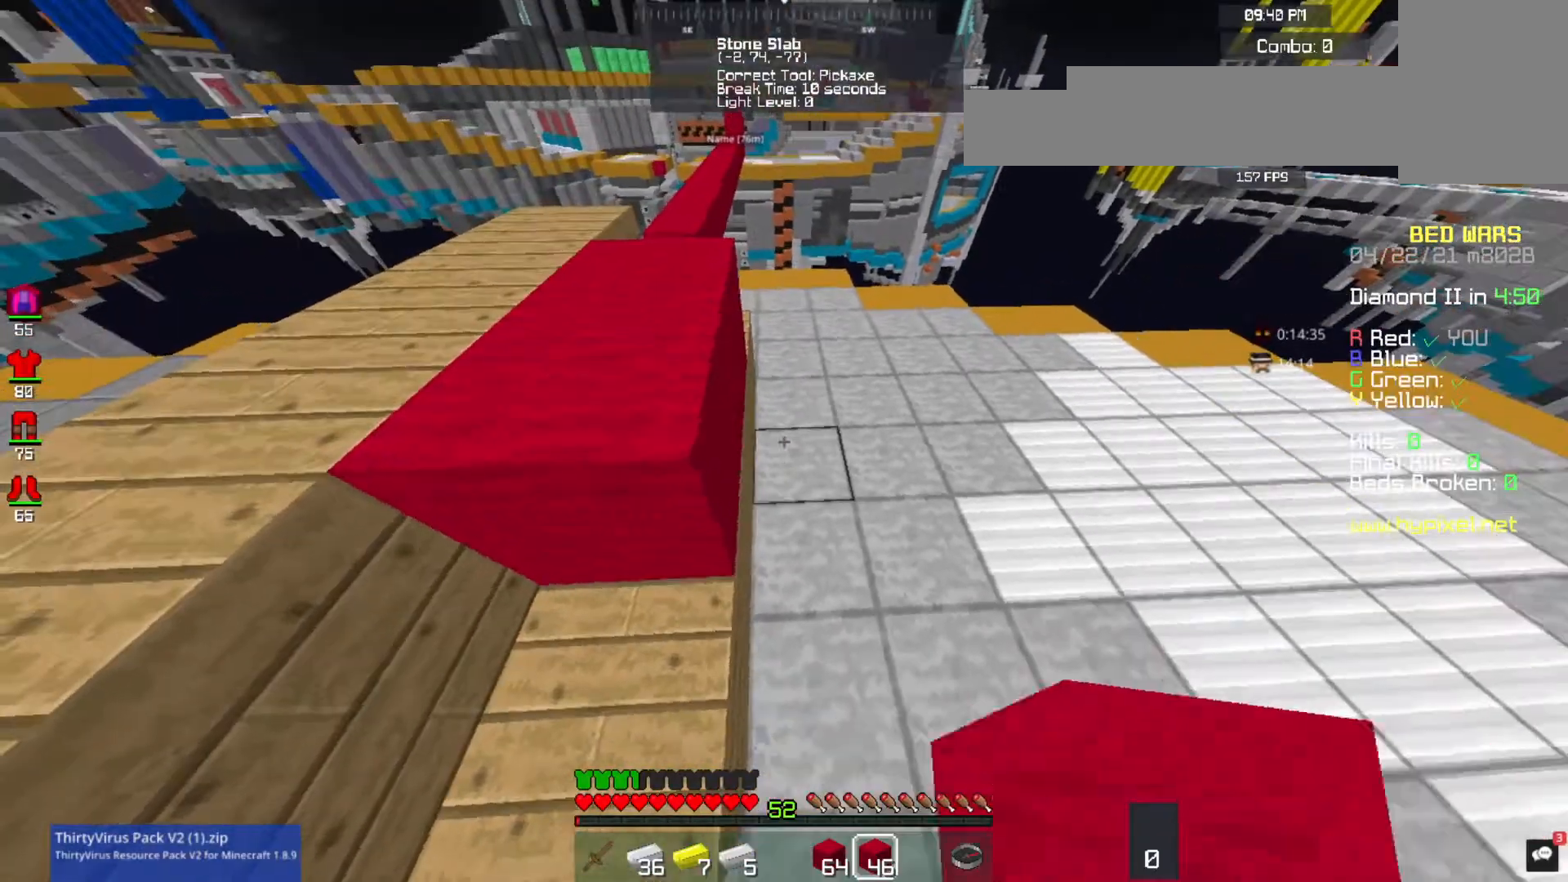
{"keys": ["a", "space"], "mouse": ["right"], "events": [[67, "mouse_right", "down"], [267, "a", "down"], [333, "space", "down"]]}
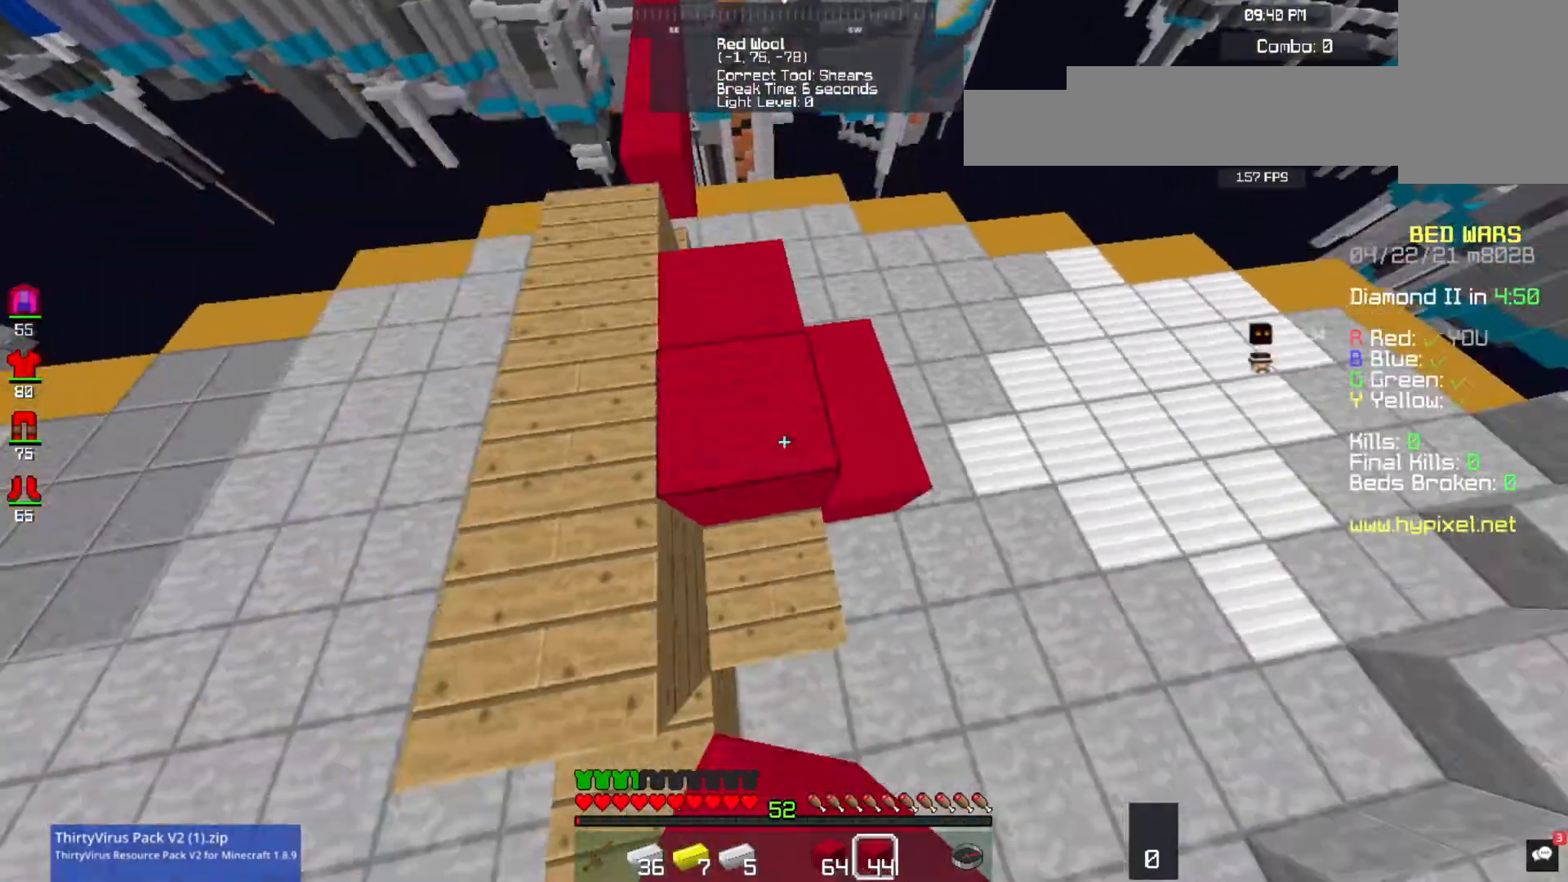
{"keys": ["a"], "mouse": ["right"], "events": [[33, "mouse_right", "up"], [67, "d", "down"], [100, "space", "up"], [133, "a", "up"], [267, "a", "down"], [367, "d", "up"], [500, "mouse_right", "down"]]}
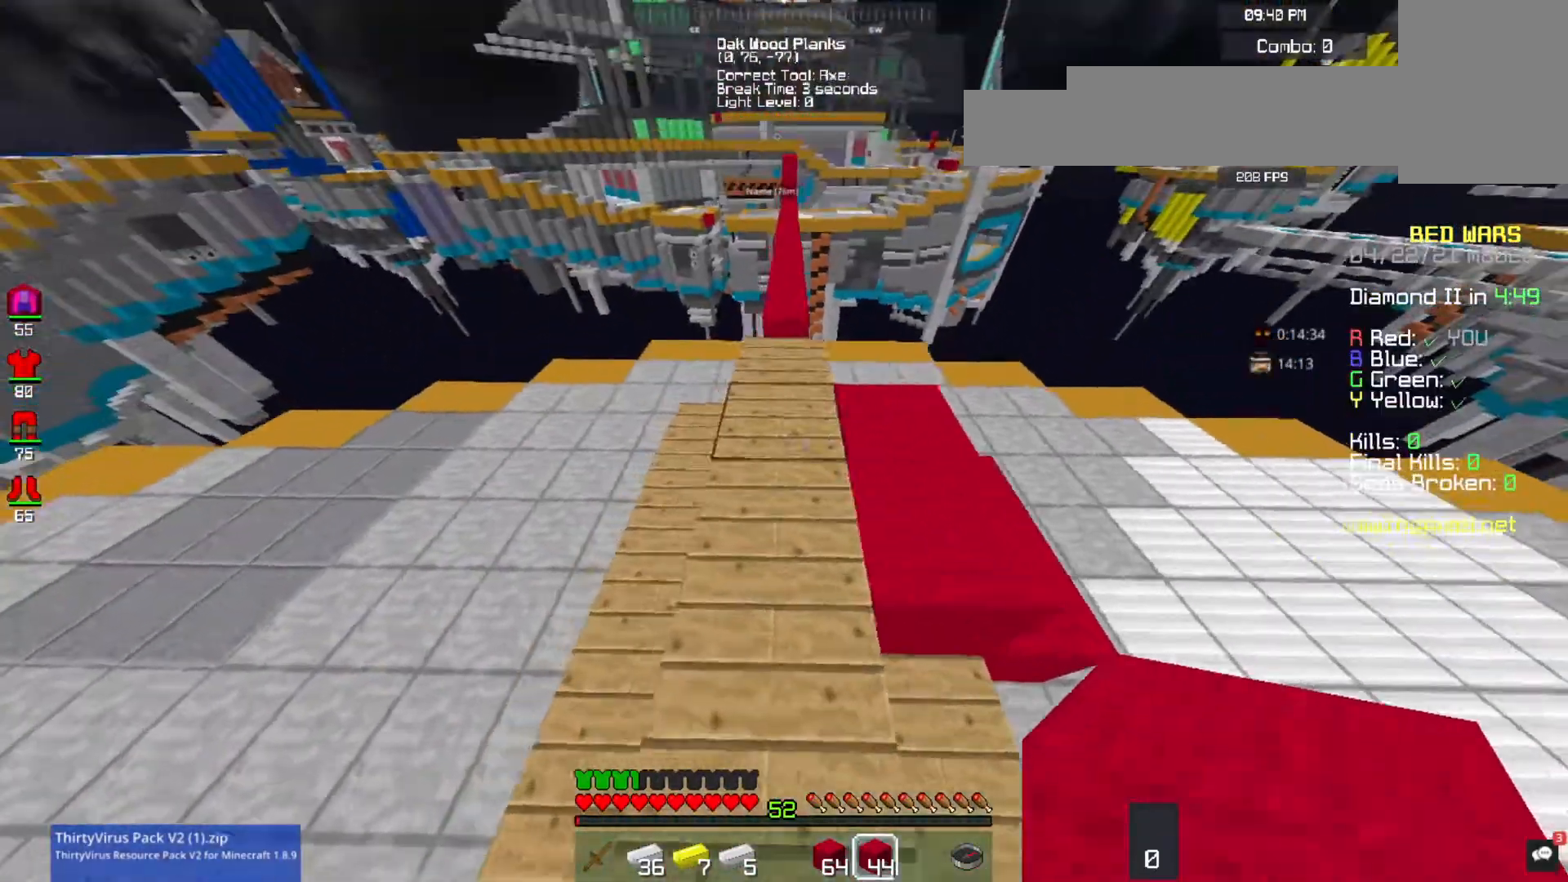
{"keys": ["a"], "mouse": ["right"], "events": [[67, "mouse_right", "up"], [100, "a", "up"], [100, "mouse_right", "down"], [133, "a", "down"]]}
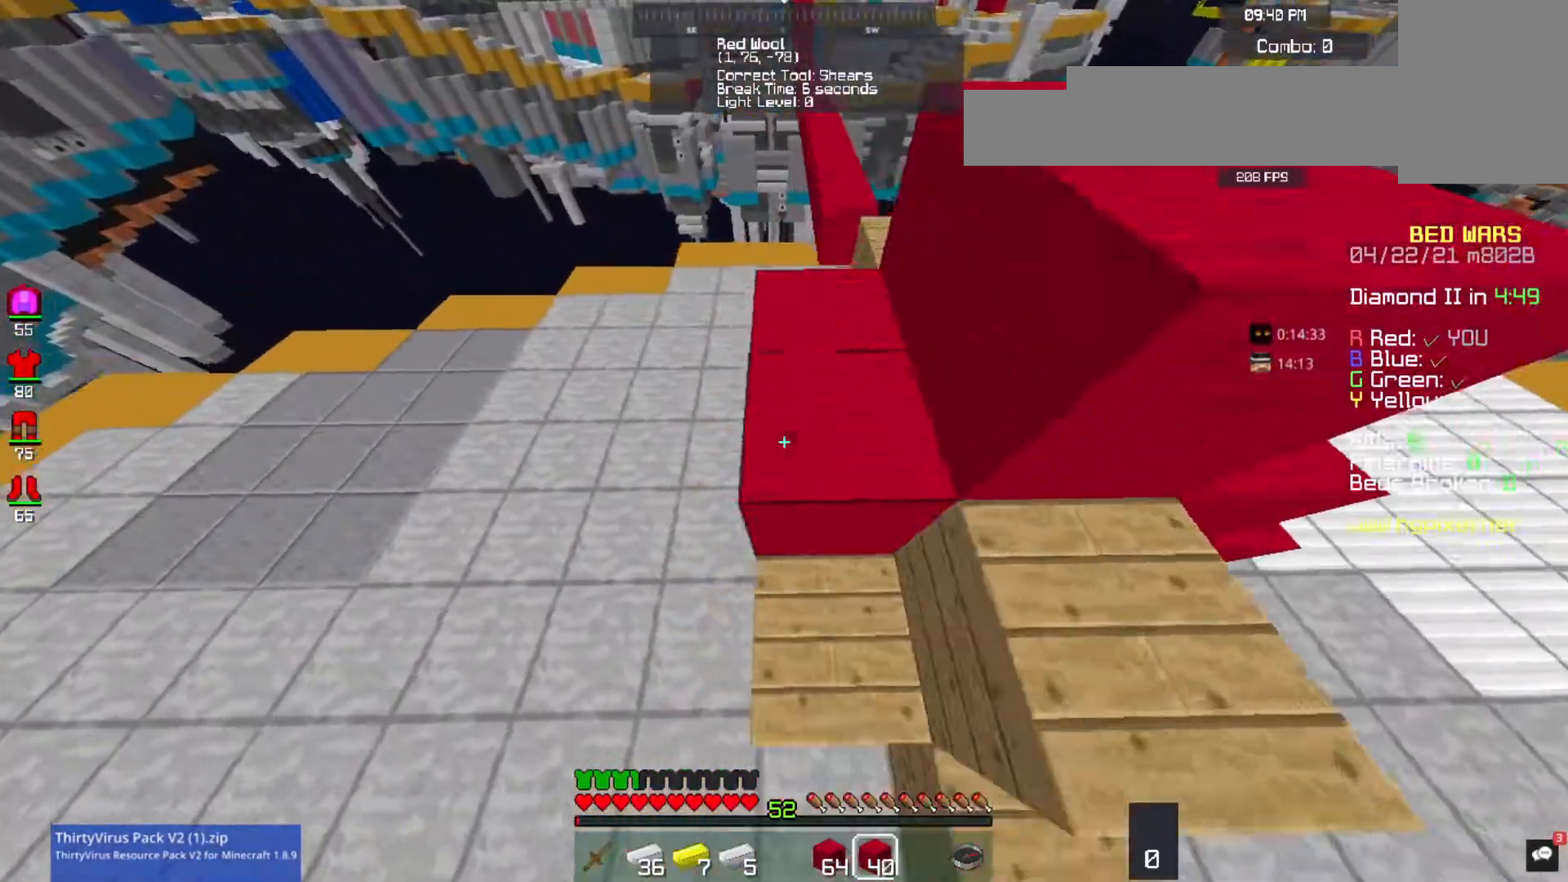
{"keys": ["d"], "mouse": [], "events": [[333, "d", "down"], [400, "a", "up"], [433, "mouse_right", "up"]]}
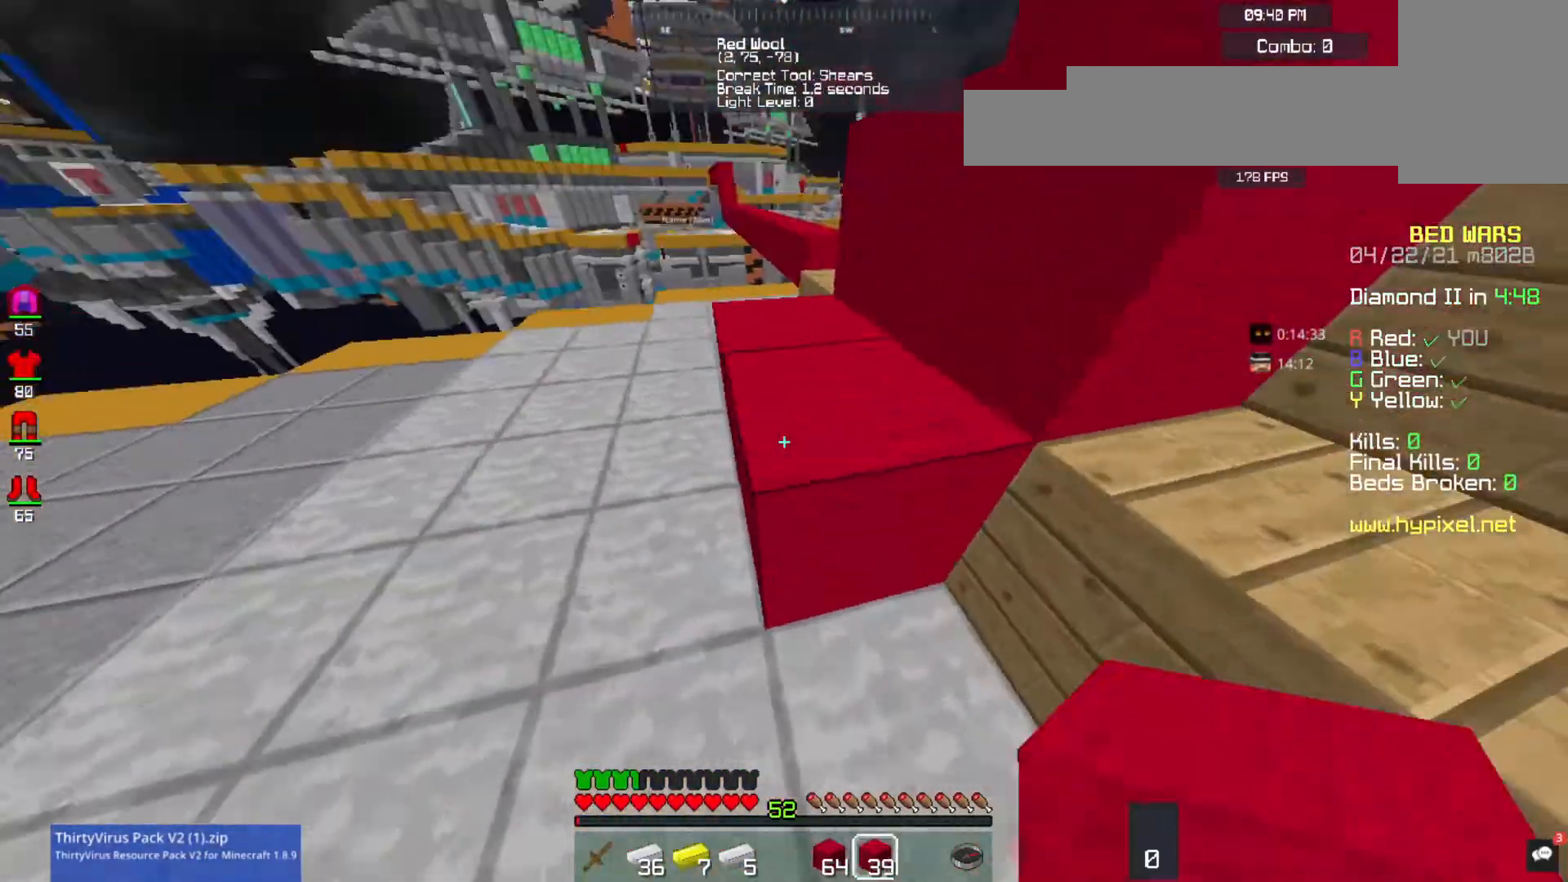
{"keys": ["a"], "mouse": [], "events": [[100, "w", "down"], [233, "a", "down"], [233, "d", "up"], [467, "w", "up"]]}
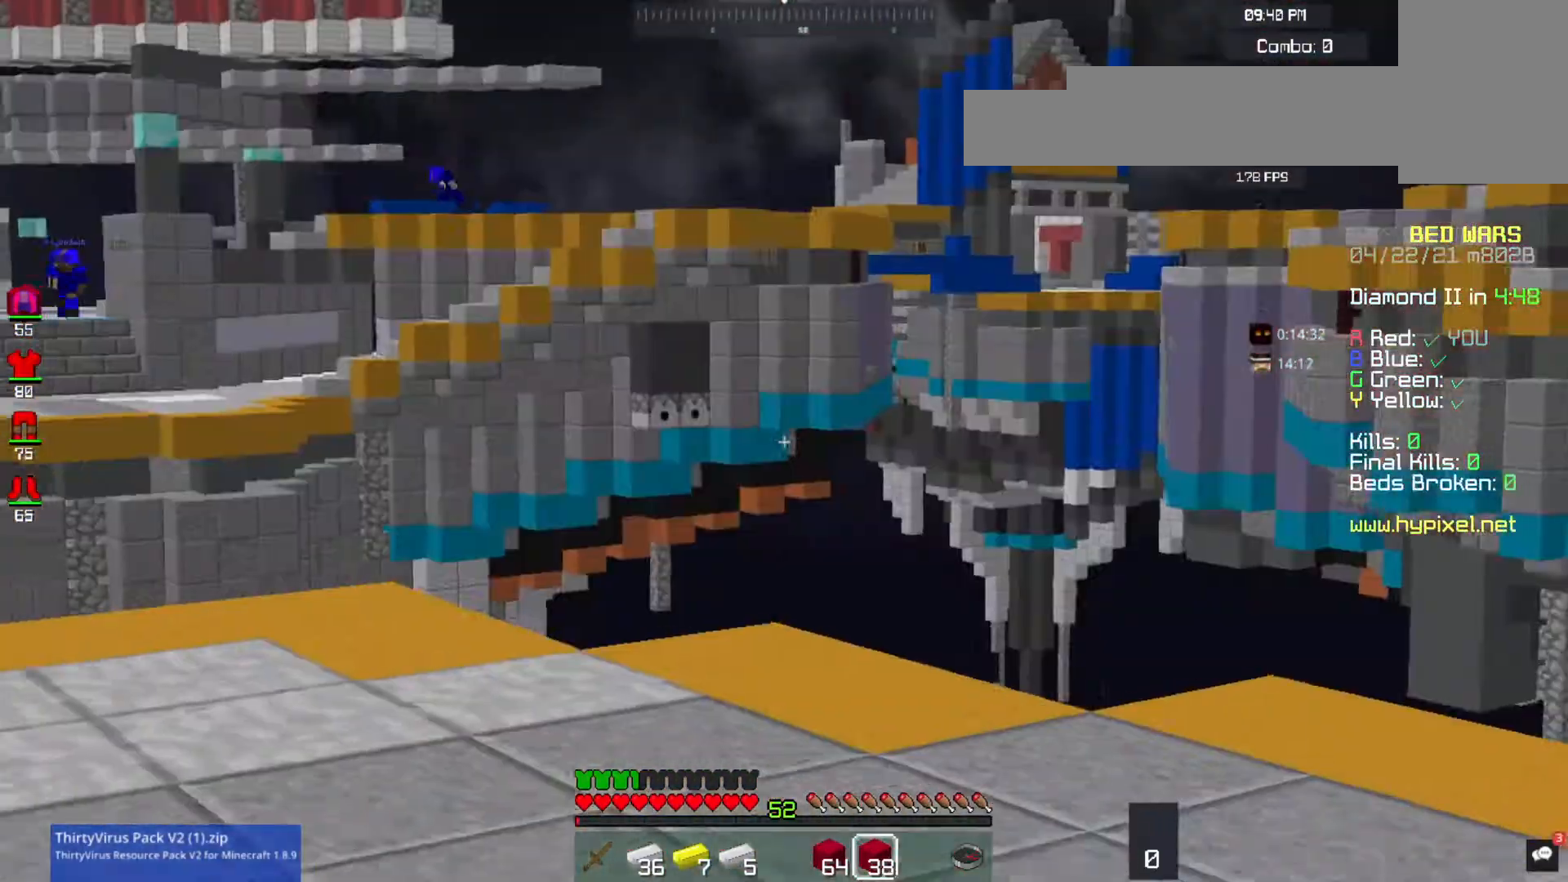
{"keys": ["s"], "mouse": [], "events": [[67, "a", "up"], [500, "s", "down"]]}
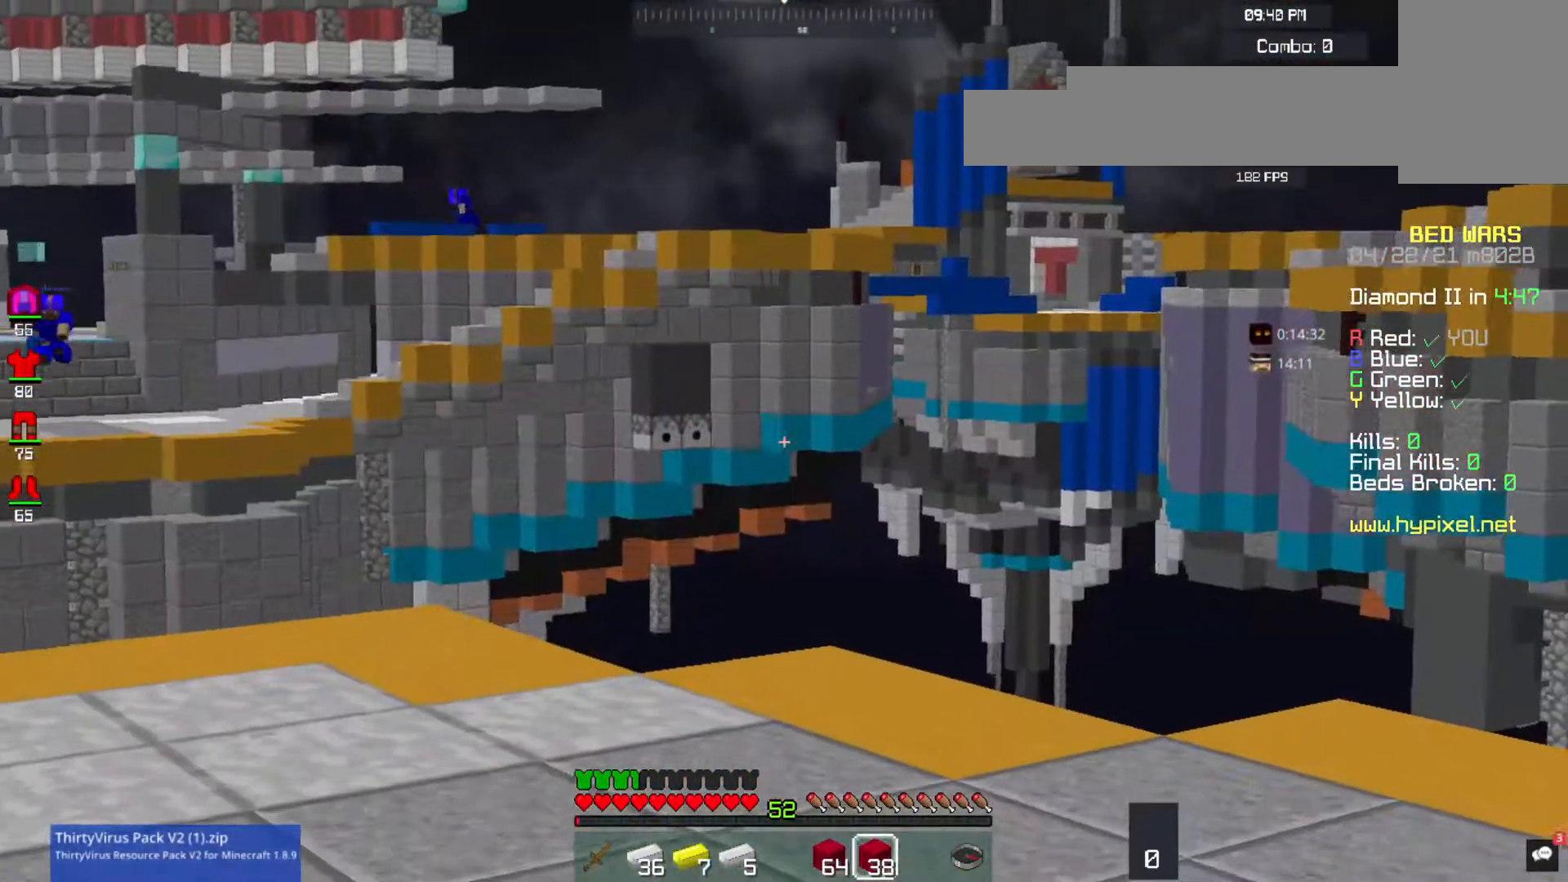
{"keys": ["a", "w"], "mouse": [], "events": [[67, "a", "down"], [167, "s", "up"], [233, "w", "down"]]}
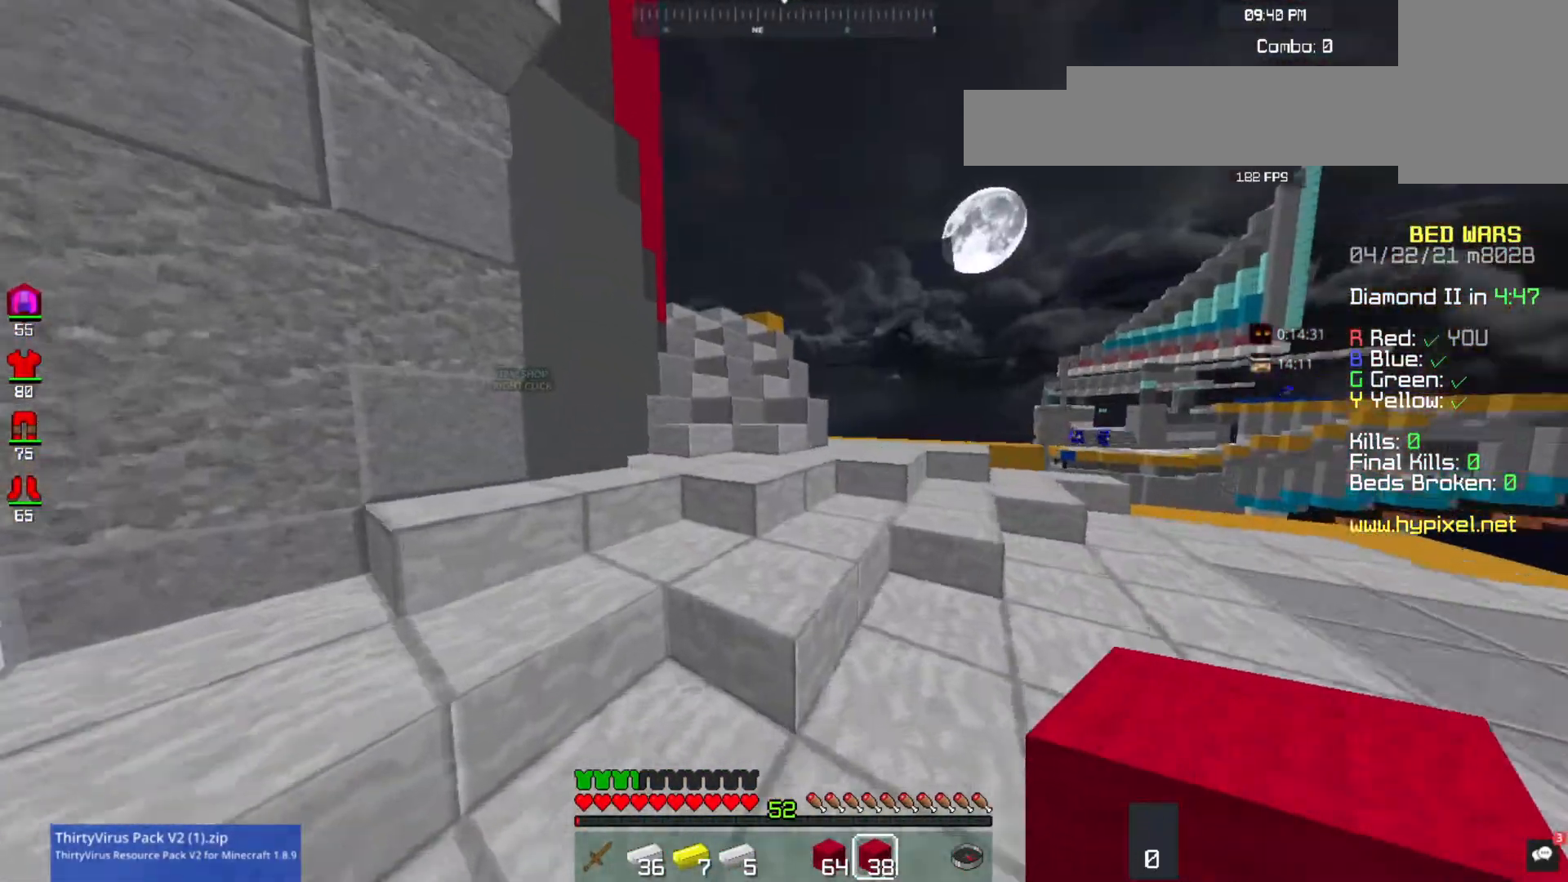
{"keys": ["w"], "mouse": [], "events": [[467, "a", "up"]]}
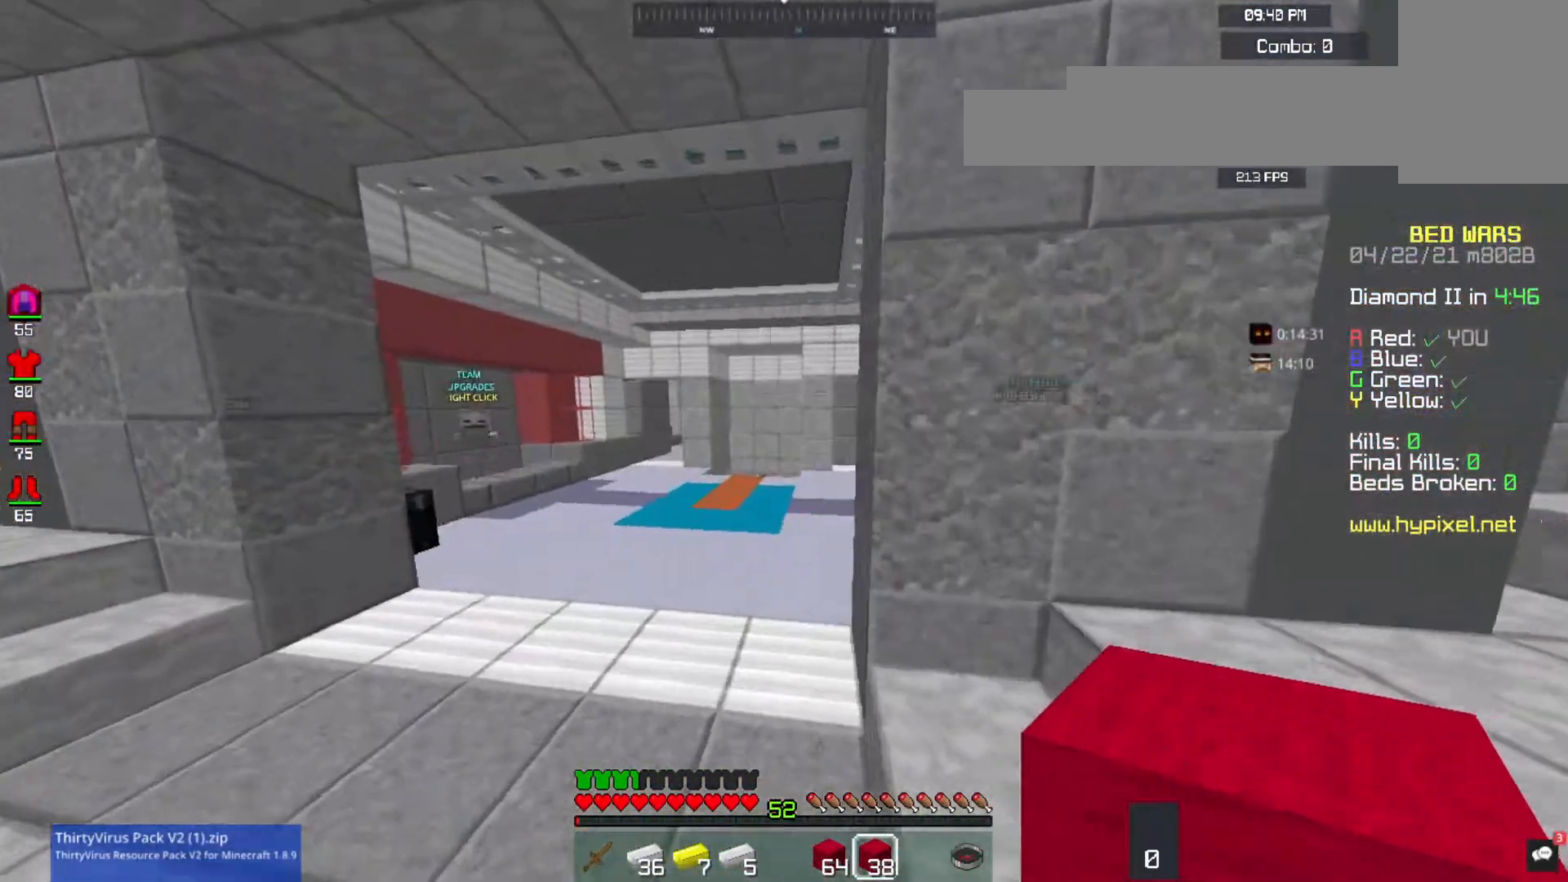
{"keys": ["w"], "mouse": ["left"], "events": [[167, "a", "down"], [233, "mouse_left", "down"], [500, "a", "up"]]}
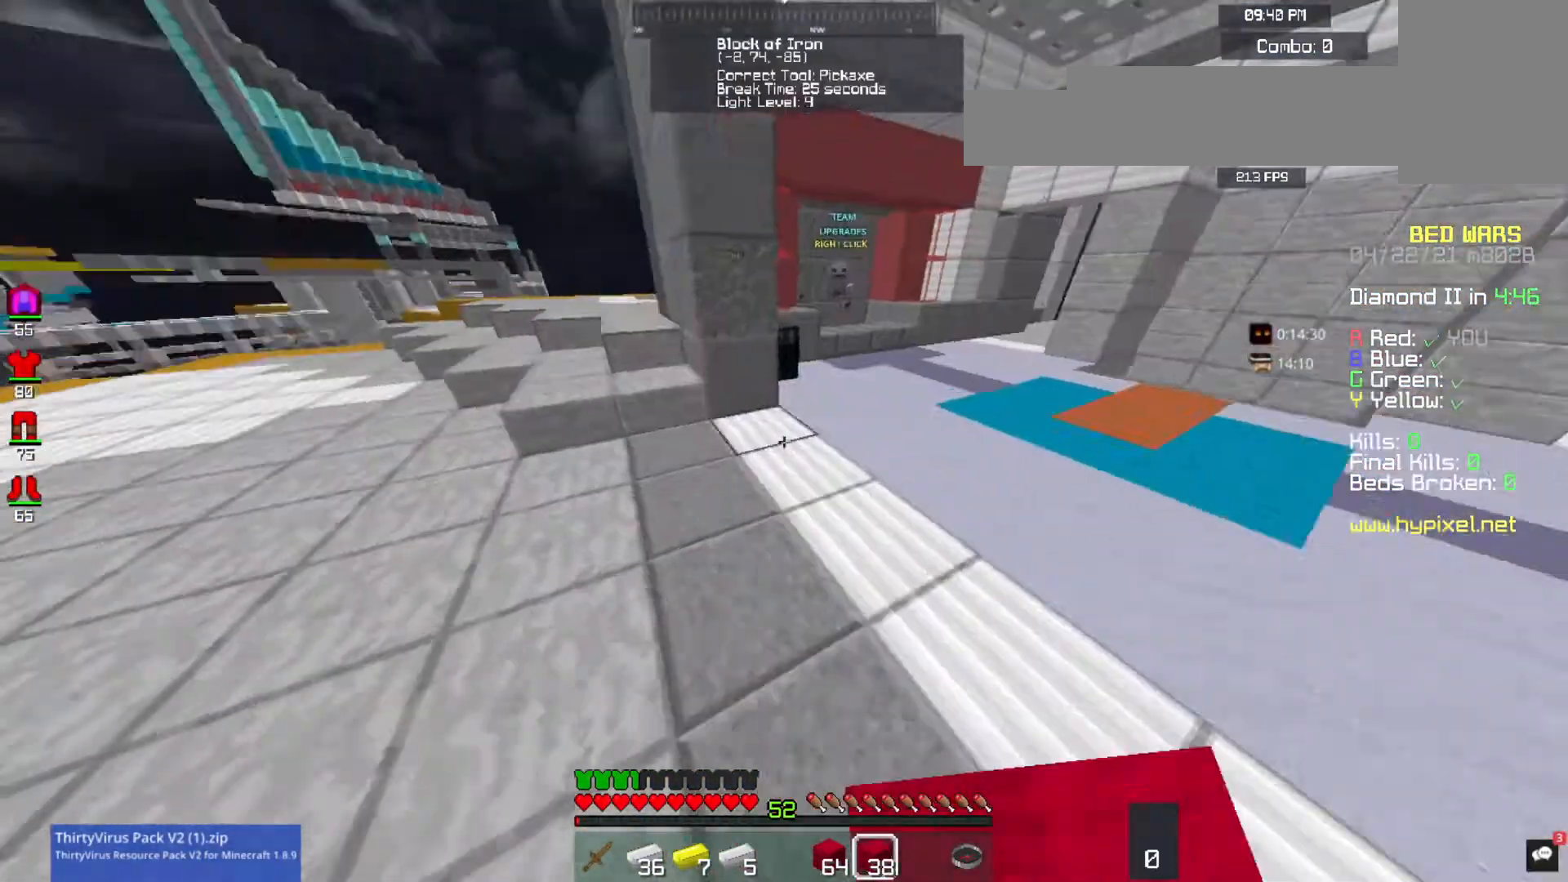
{"keys": ["d", "w"], "mouse": [], "events": [[67, "mouse_left", "up"], [333, "d", "down"]]}
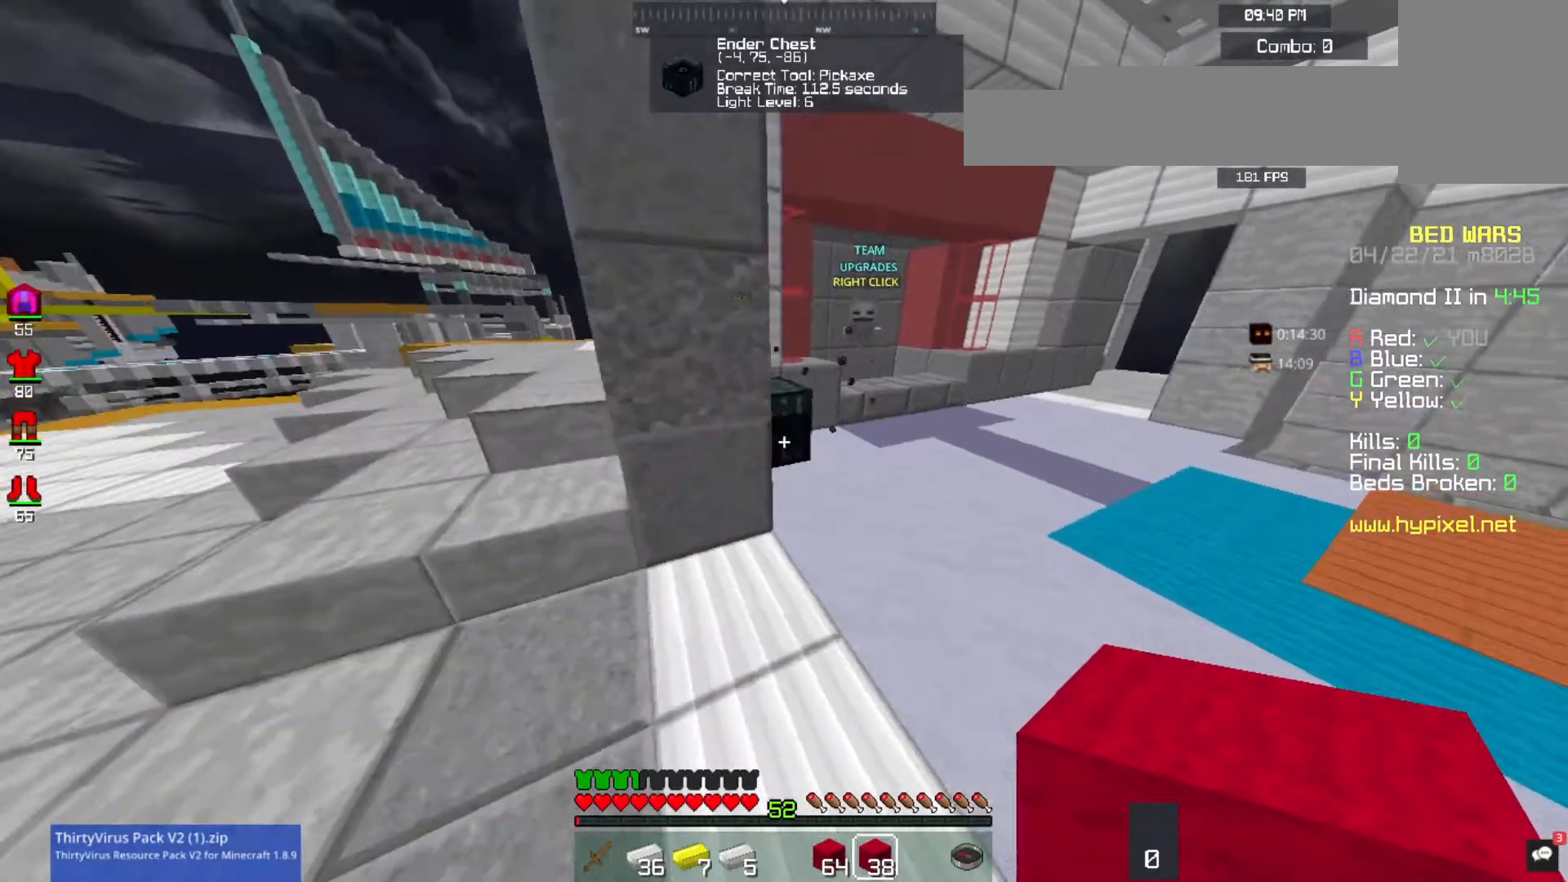
{"keys": [], "mouse": [], "events": [[133, "d", "up"], [133, "mouse_right", "down"], [233, "w", "up"], [367, "mouse_right", "up"]]}
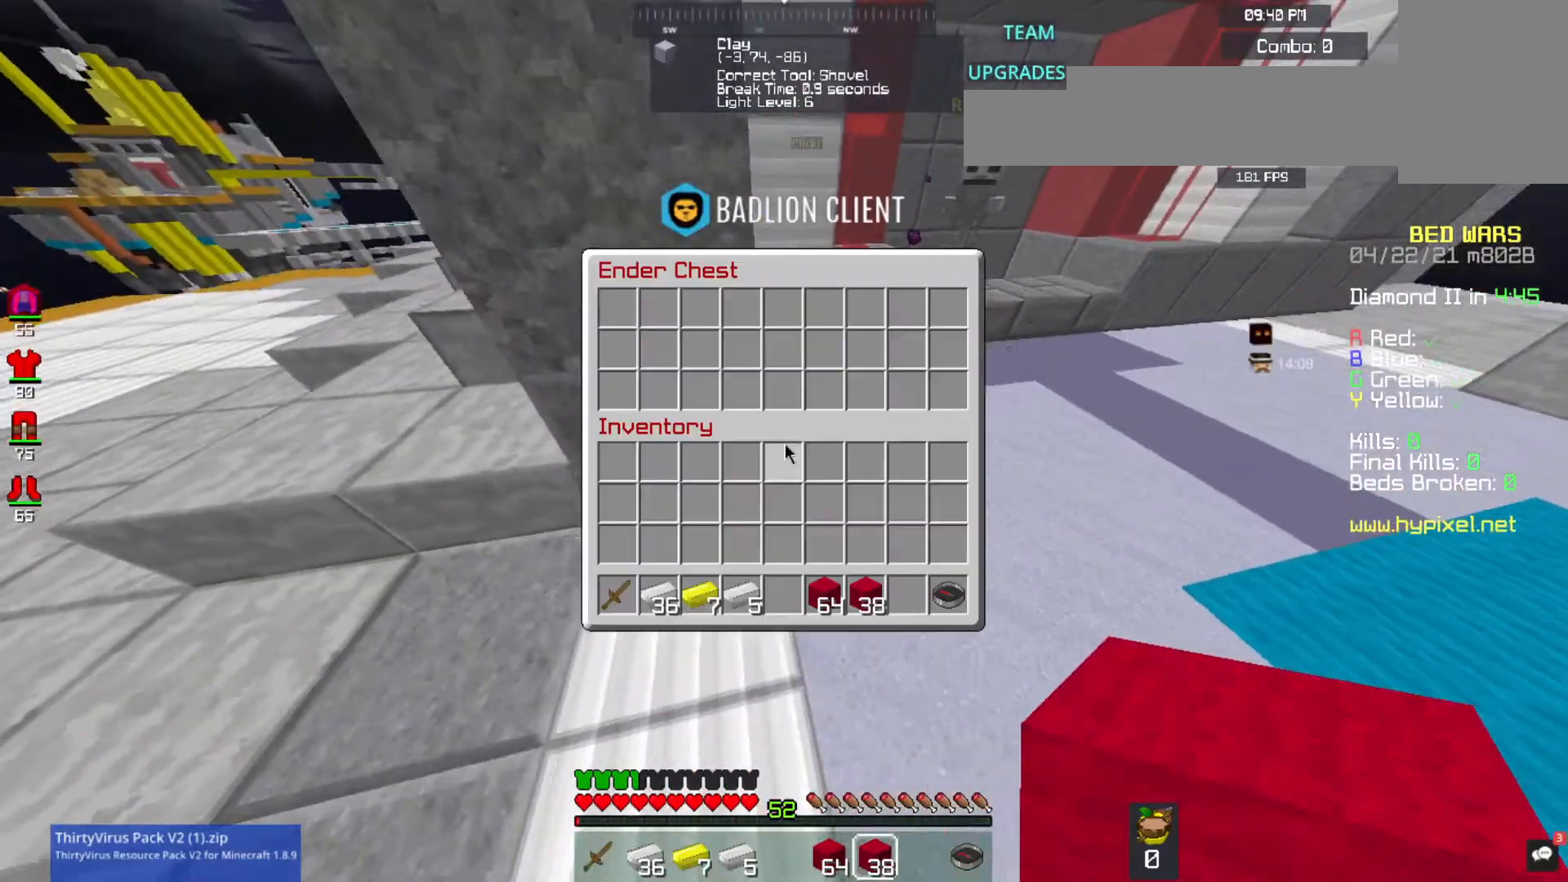
{"keys": [], "mouse": [], "events": []}
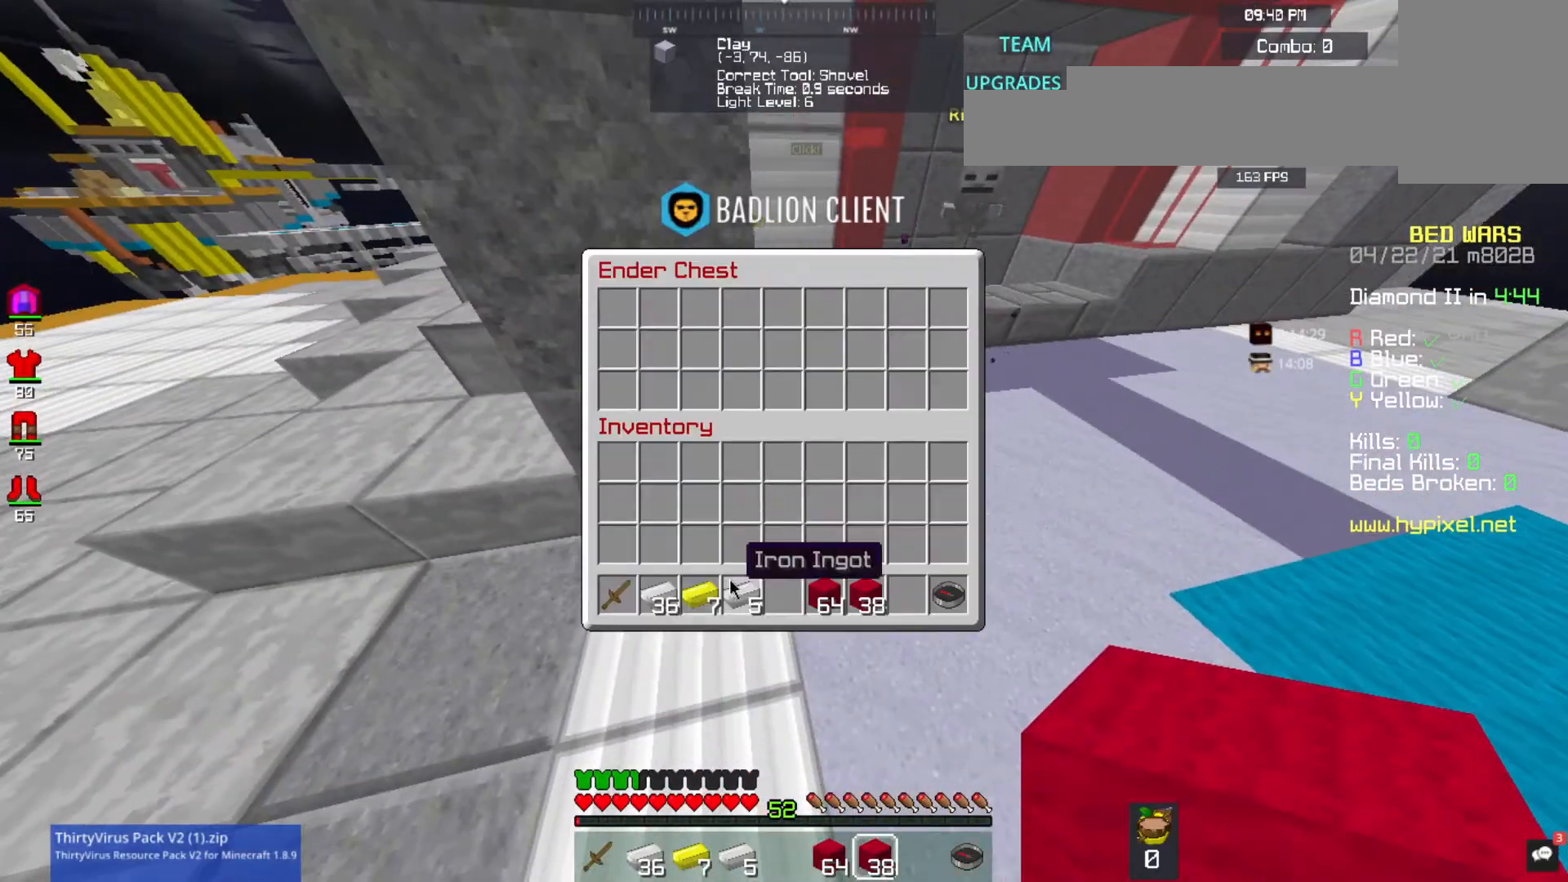
{"keys": [], "mouse": [], "events": []}
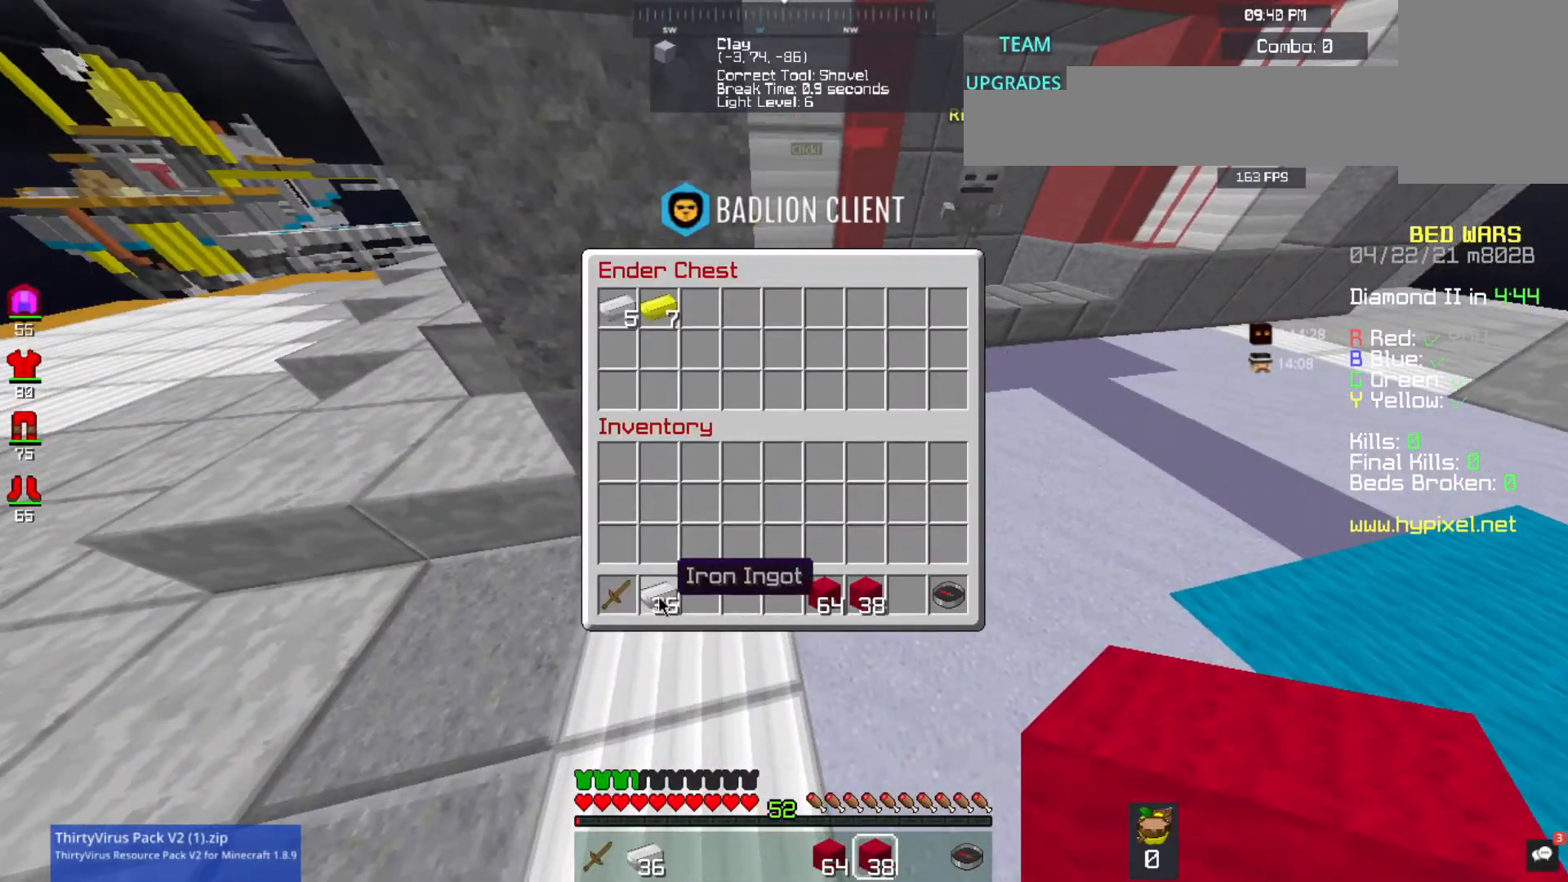
{"keys": [], "mouse": [], "events": []}
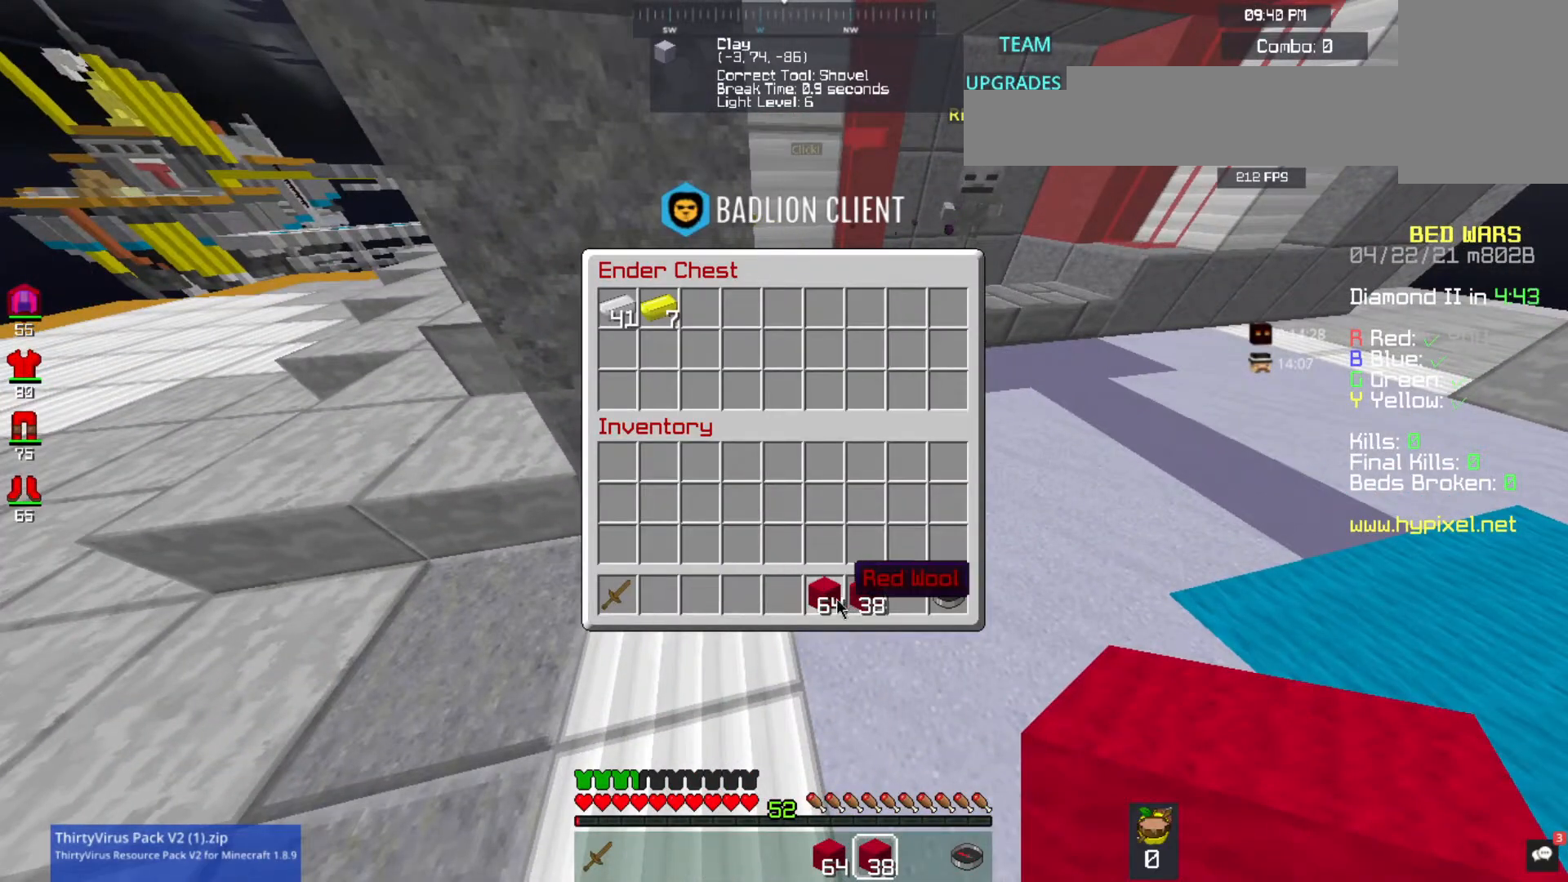
{"keys": [], "mouse": [], "events": []}
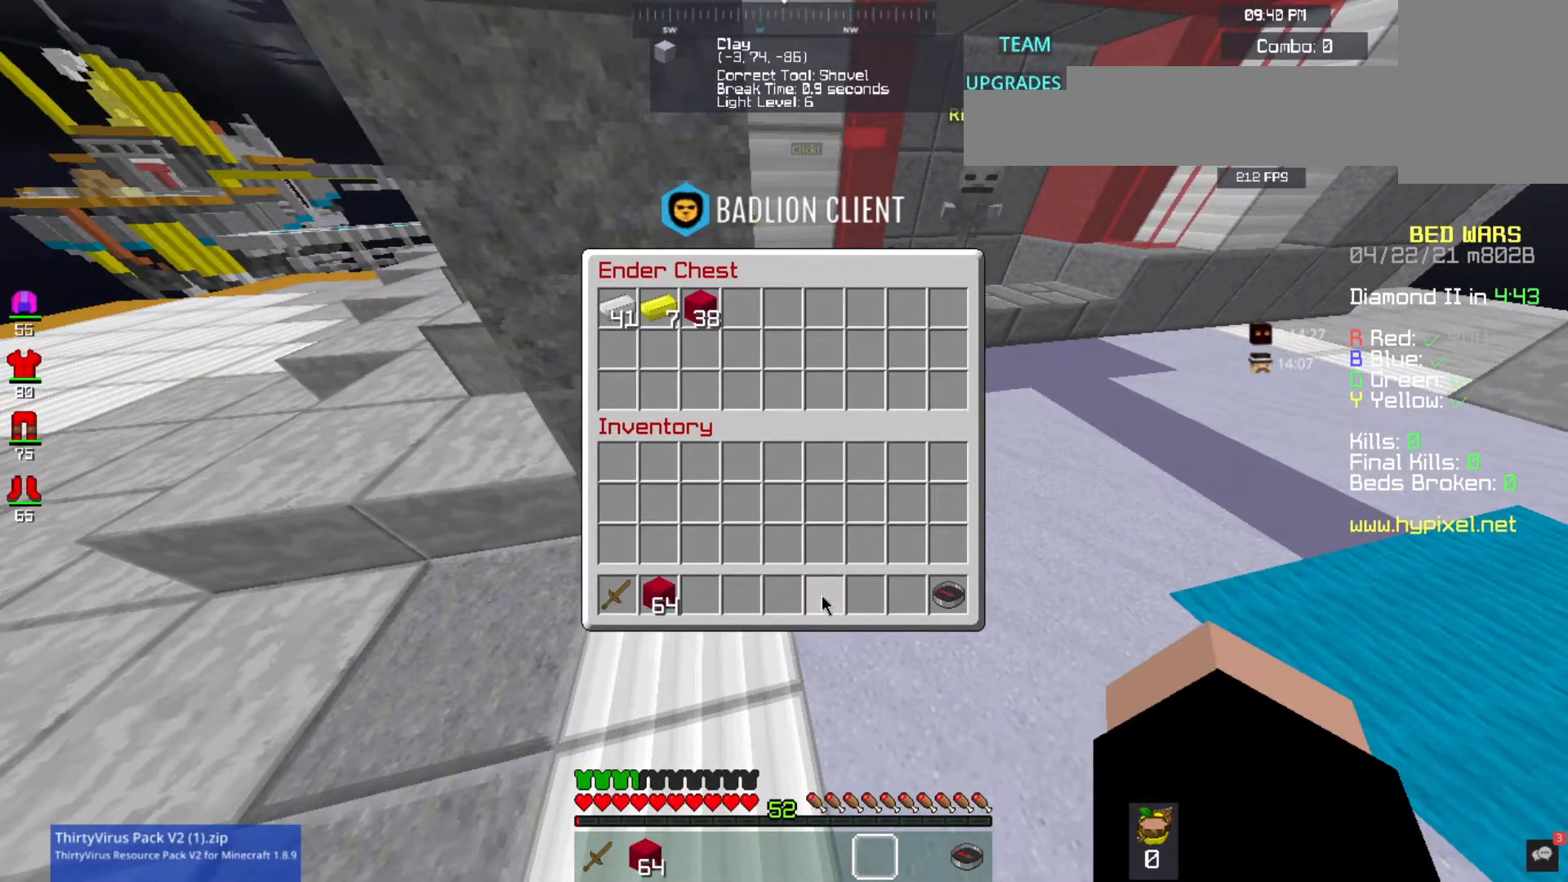
{"keys": ["w"], "mouse": [], "events": [[200, "w", "down"]]}
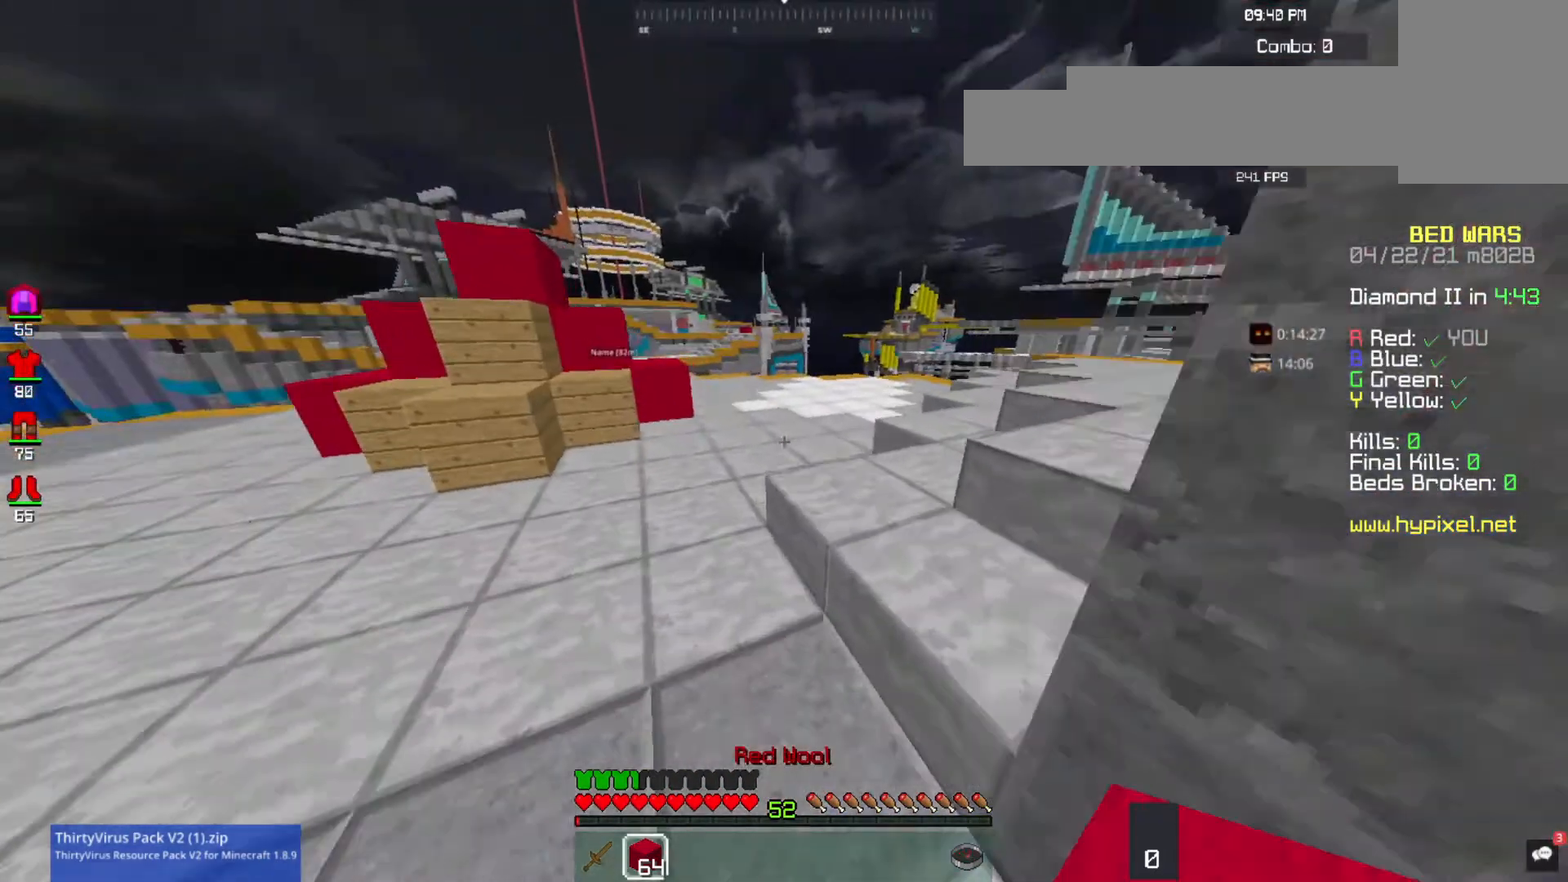
{"keys": ["w"], "mouse": [], "events": [[67, "mouse_left", "down"], [367, "mouse_left", "up"]]}